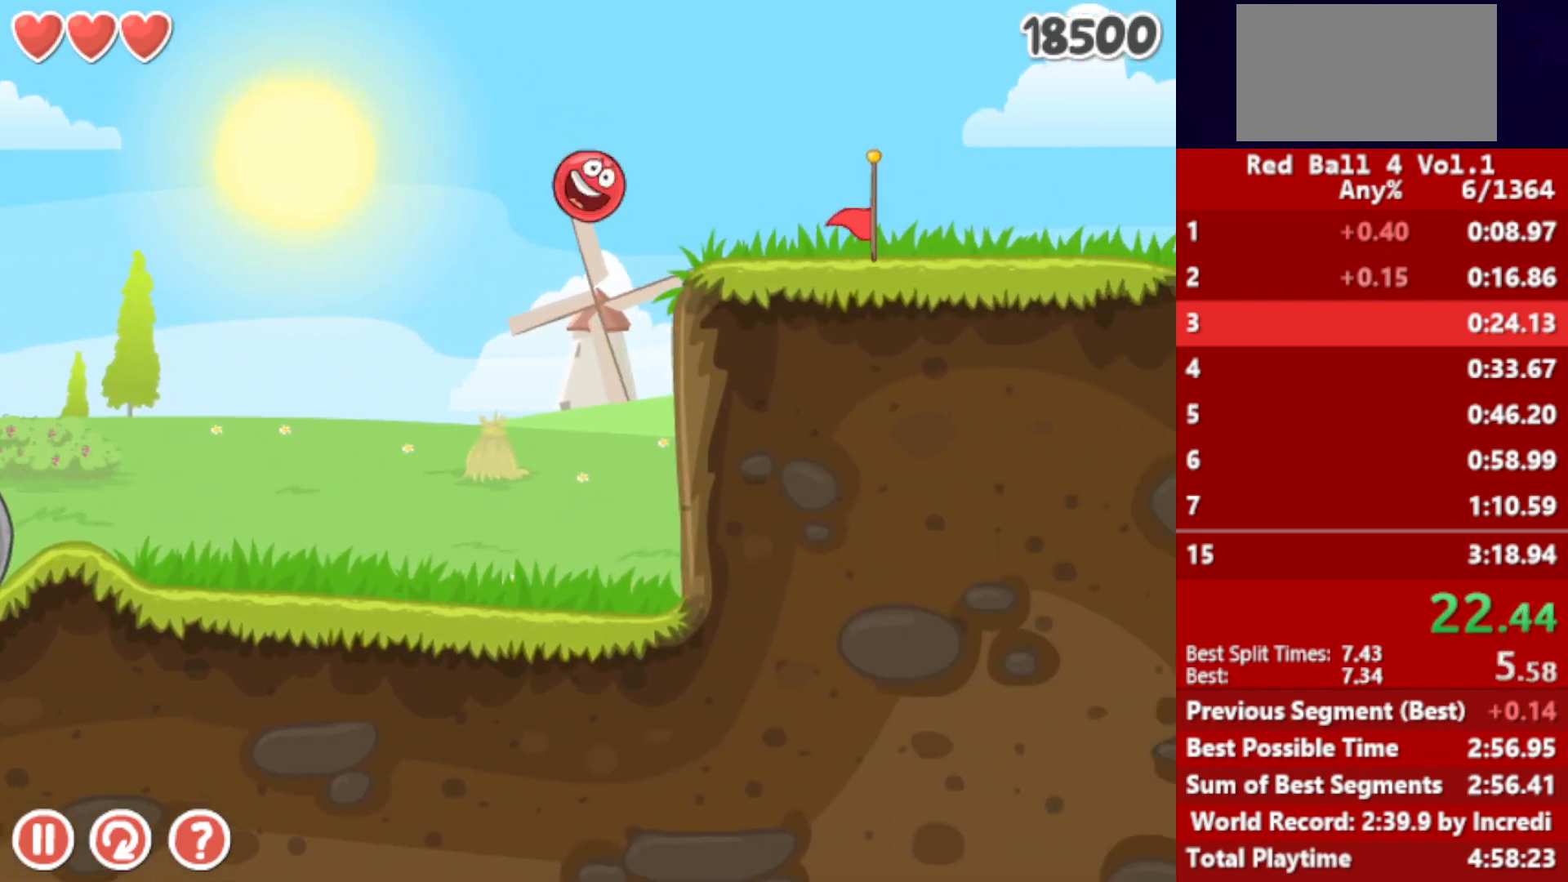
Gameplay with keyboard; each line is a JSON object with the keys held at the frame after it. "events" lists presses ("down") and releases ("up") of "down", "left", "p", "r", "right" and "up" between this image and that frame as [ms after this image, input, new state], when the widget could be followed in between. No other keys are recorded. Mouse input is not recorded.
{"keys": ["right"], "events": []}
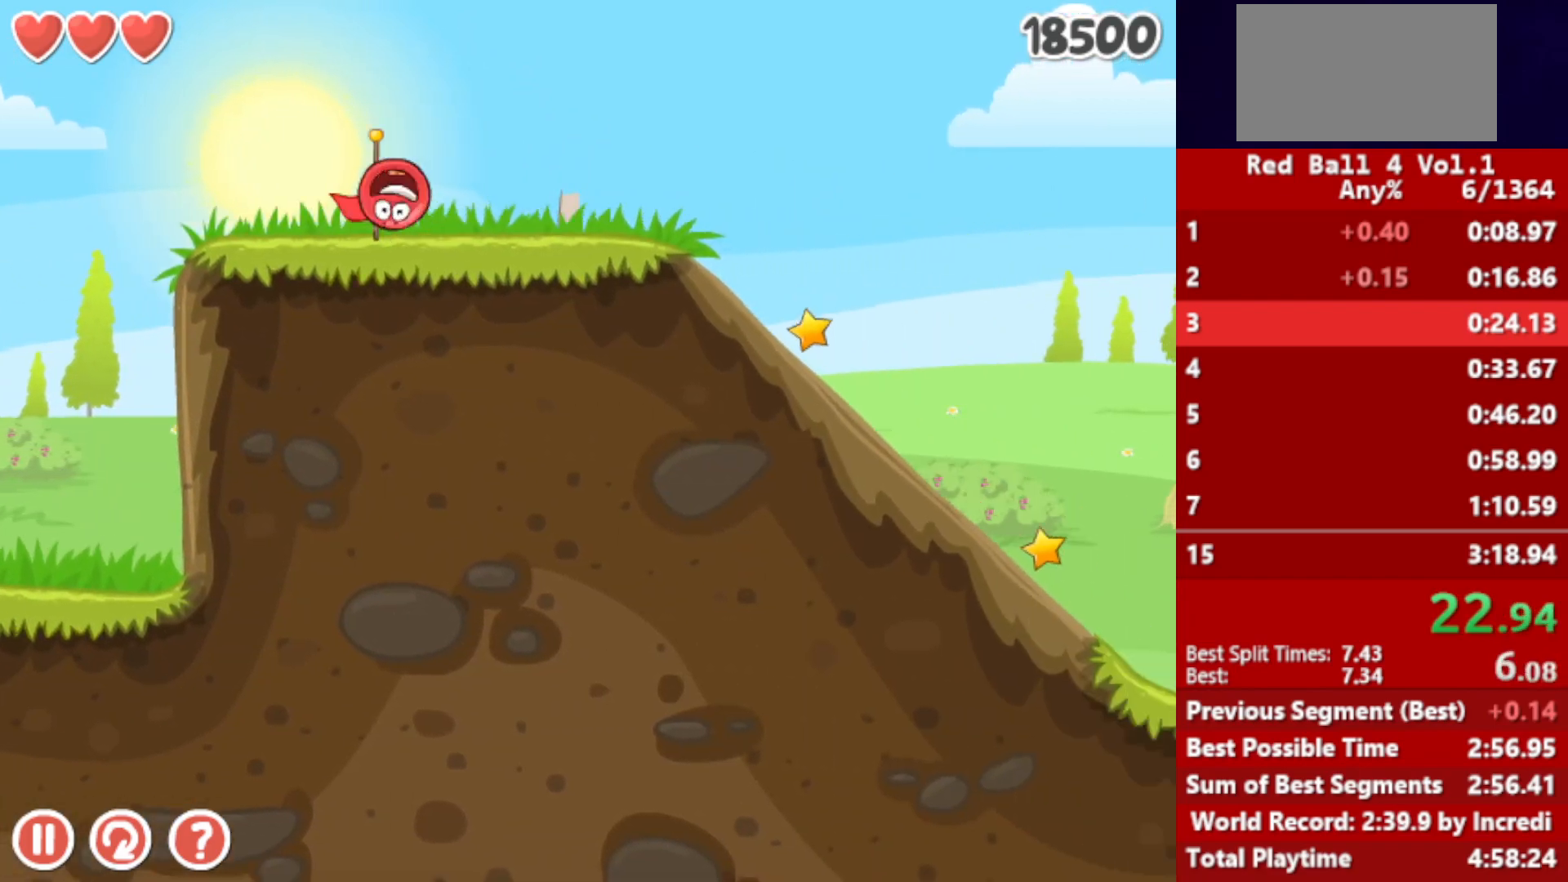
{"keys": ["right"], "events": [[317, "left", "down"], [433, "left", "up"]]}
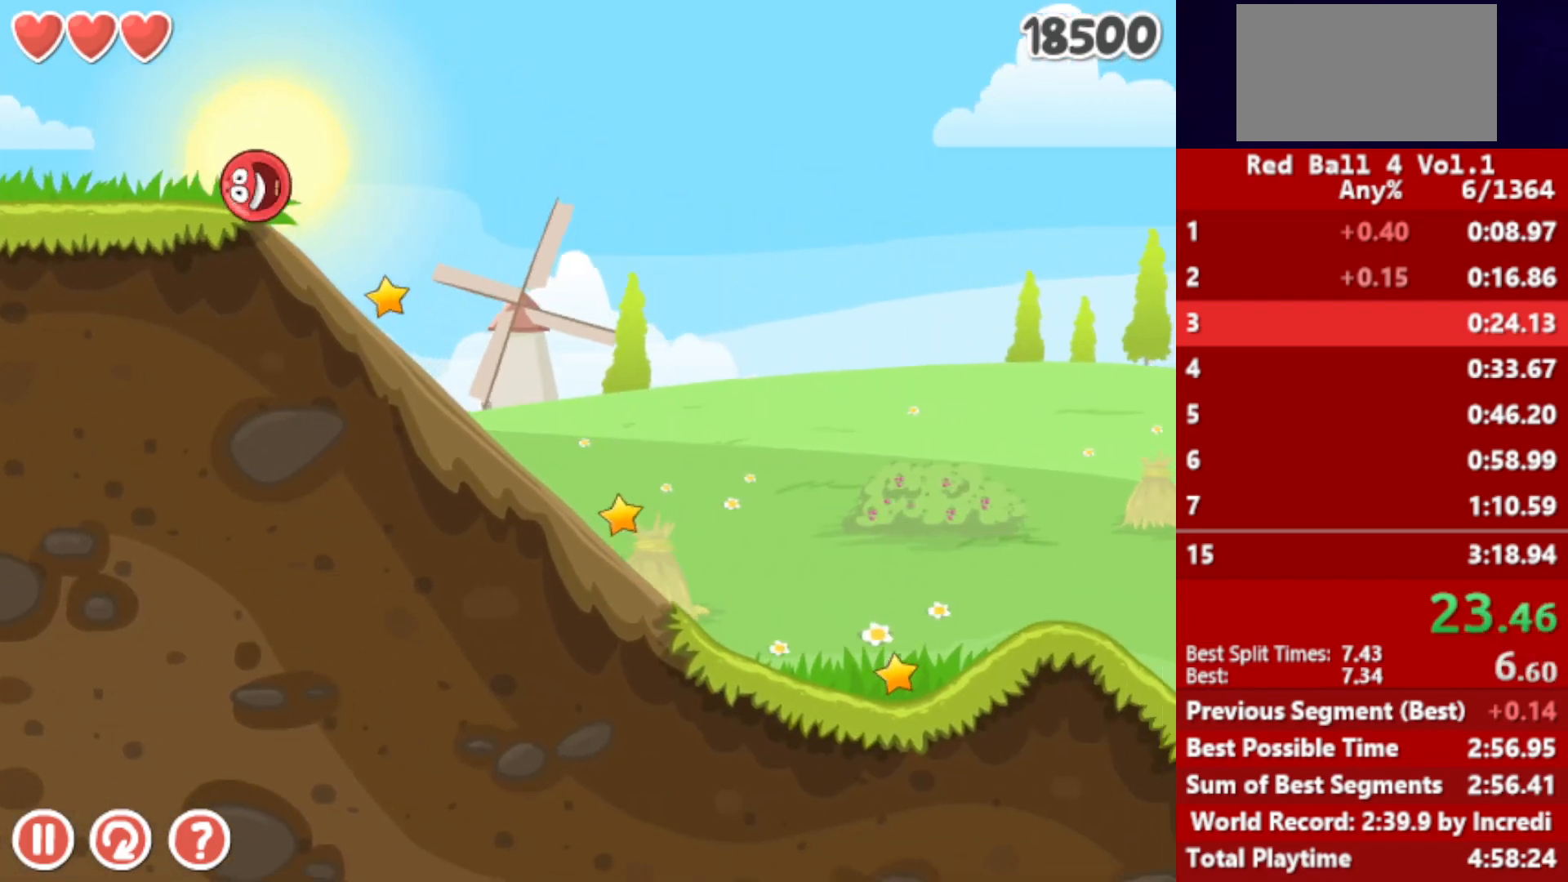
{"keys": ["right"], "events": []}
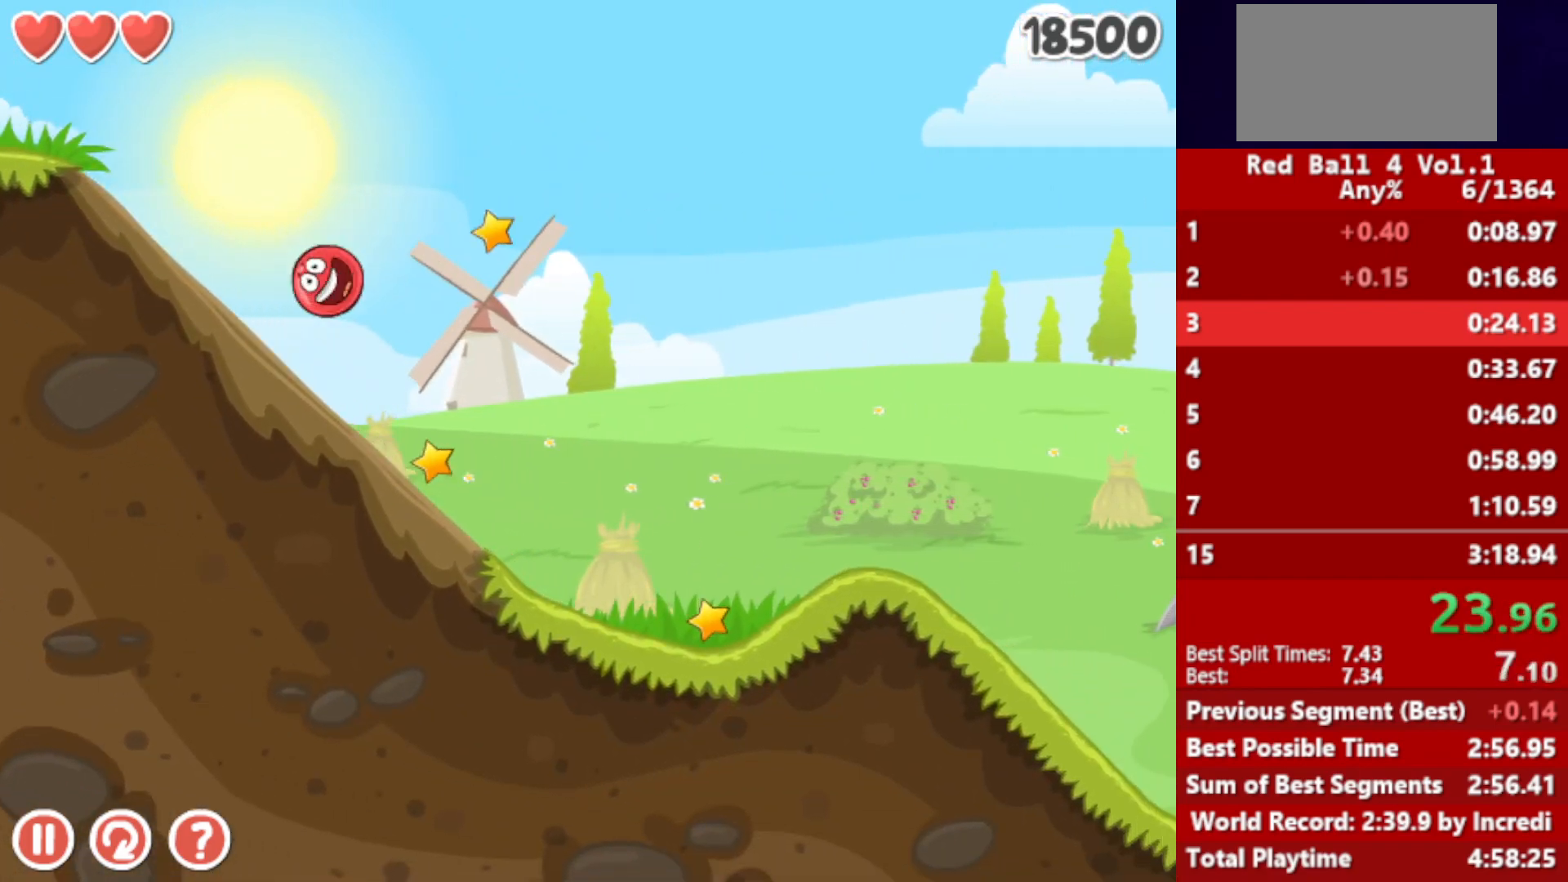
{"keys": ["right"], "events": []}
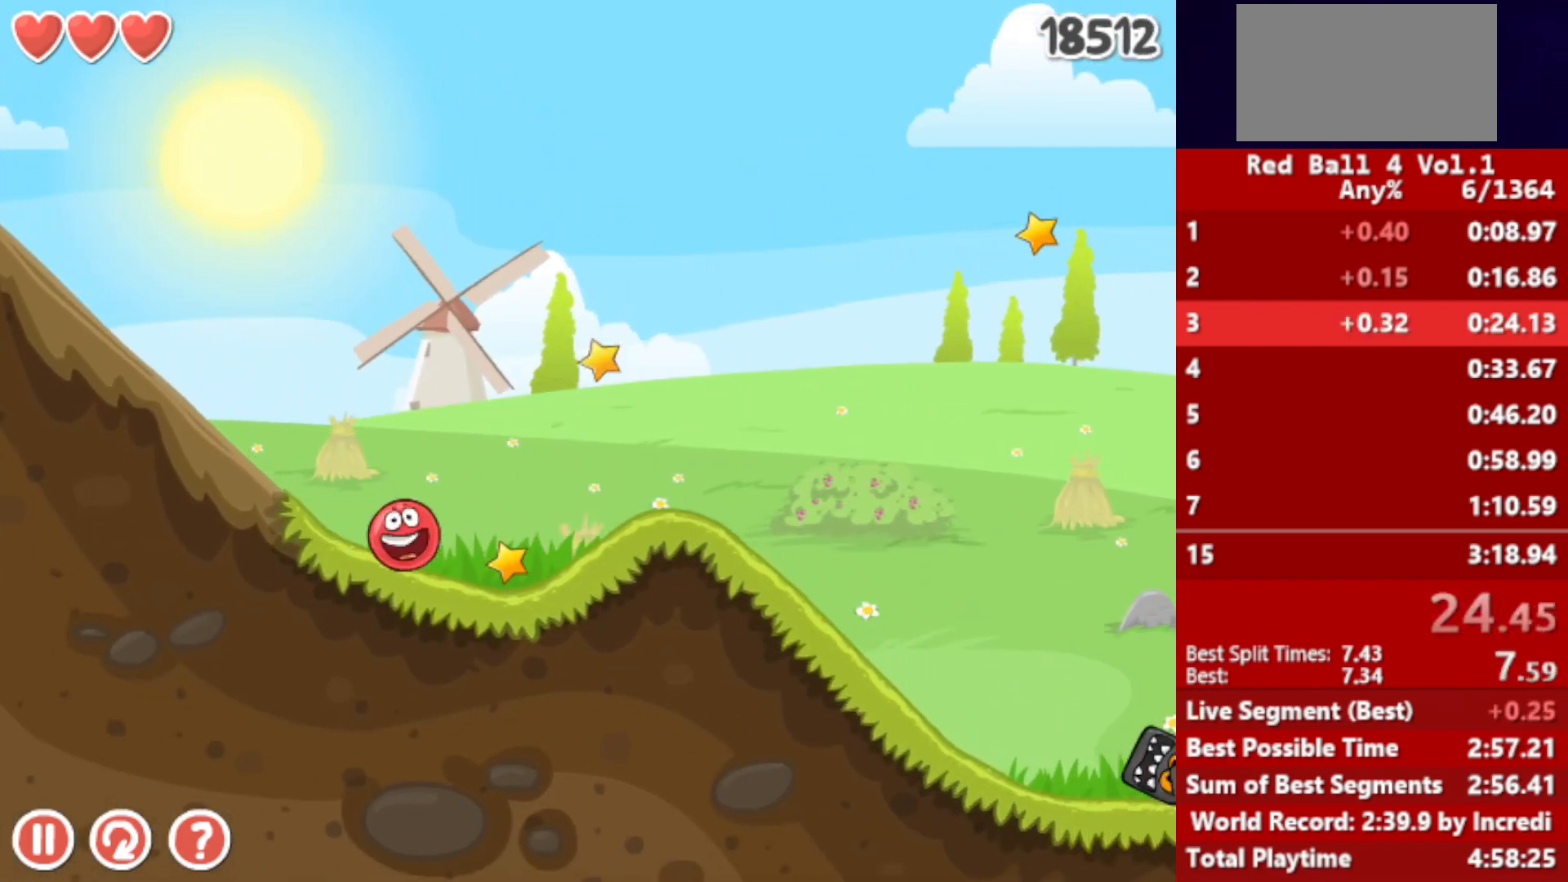
{"keys": ["right"], "events": [[17, "up", "down"], [50, "up", "up"], [133, "up", "down"], [167, "up", "up"], [233, "up", "down"], [267, "up", "up"]]}
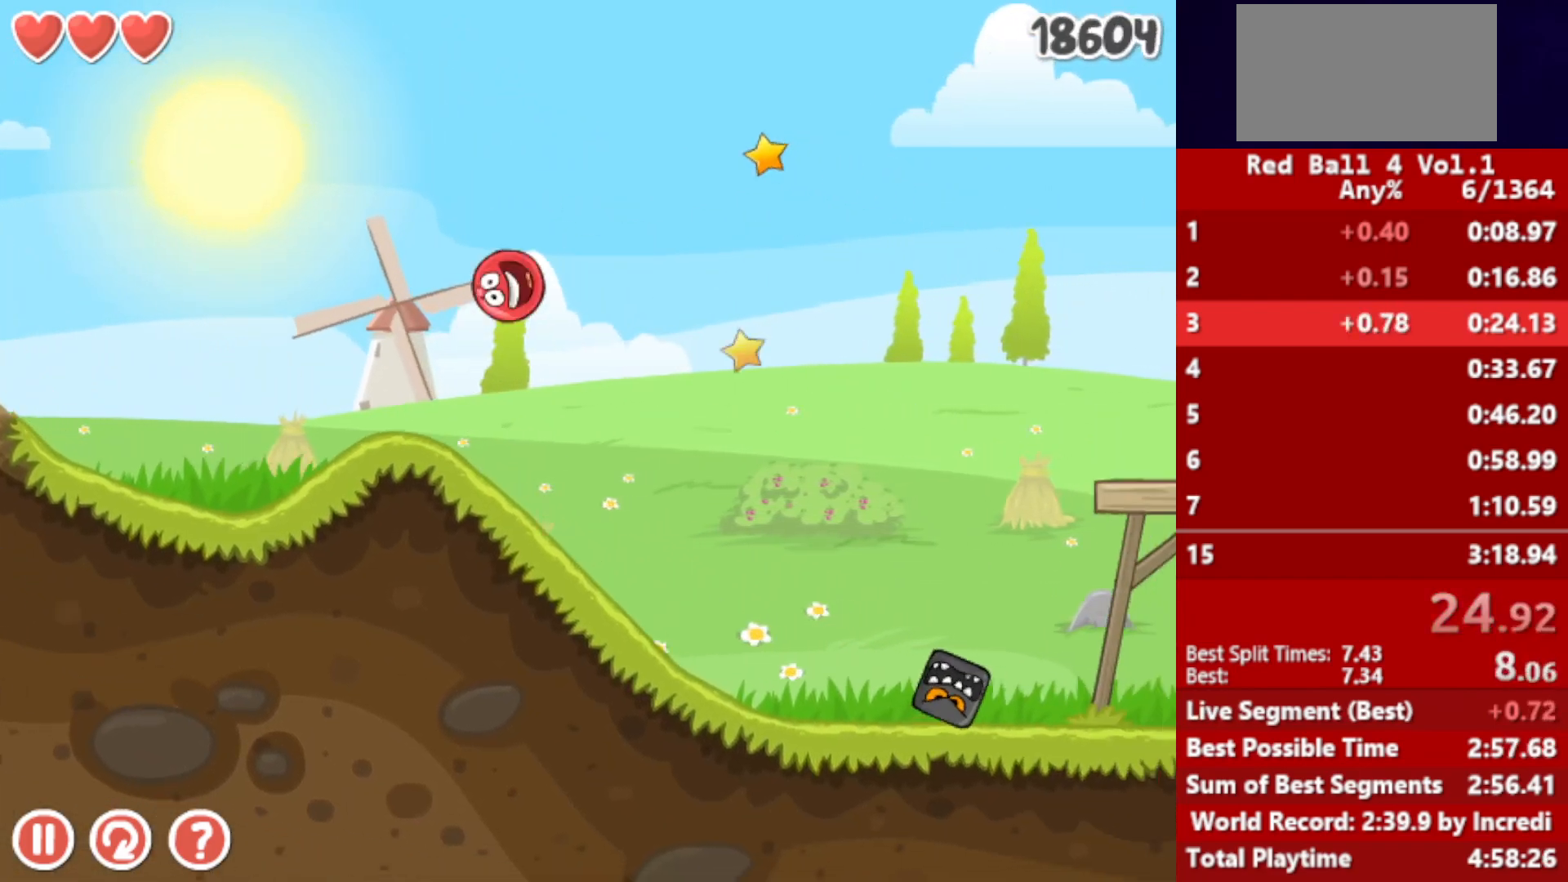
{"keys": ["right"], "events": []}
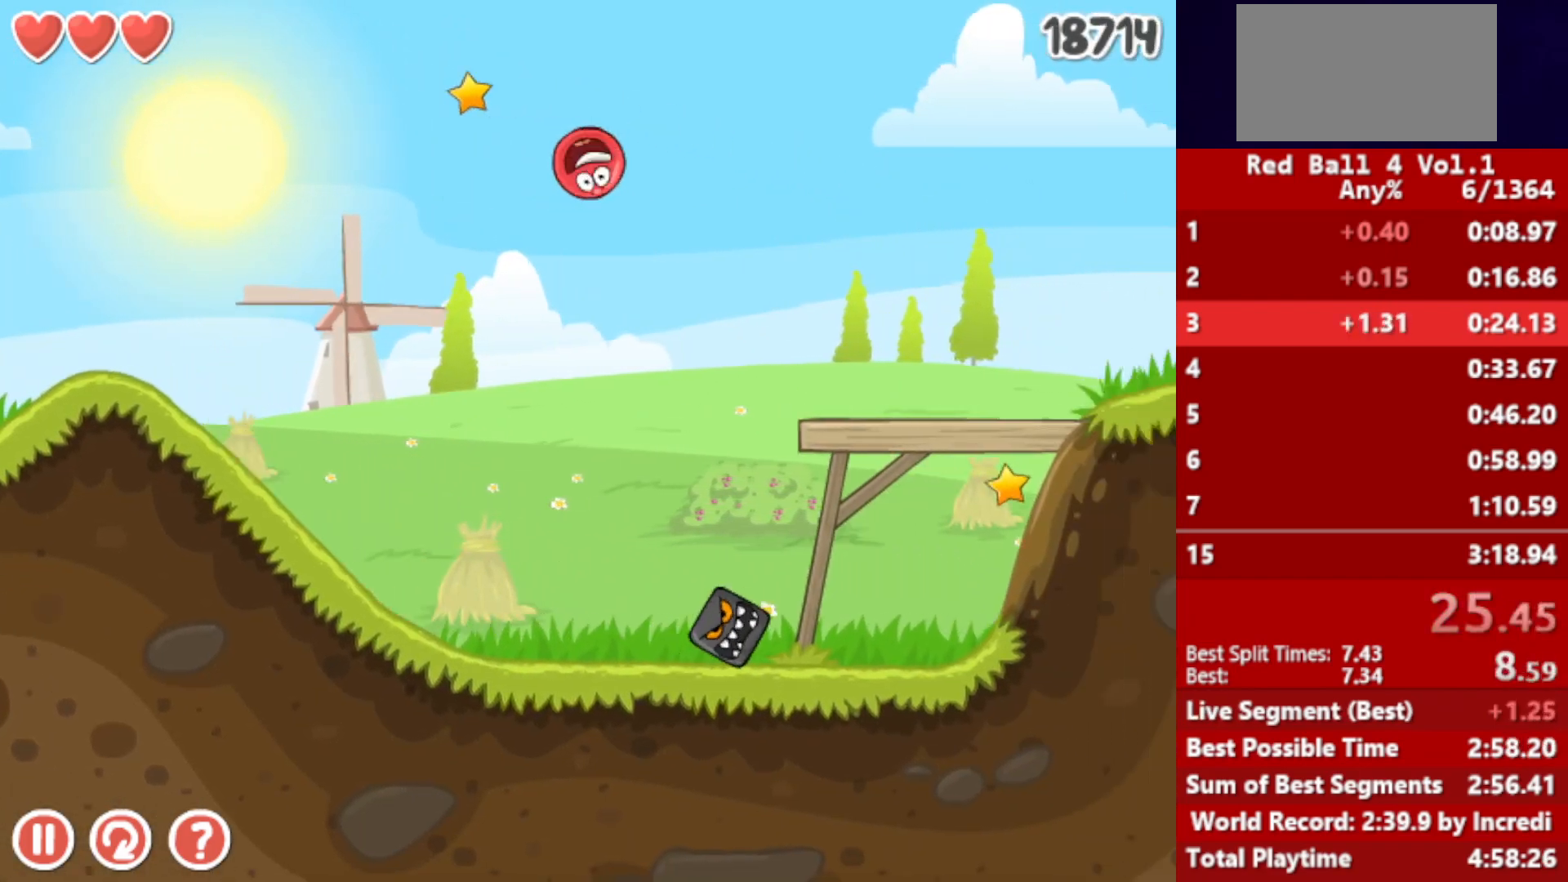
{"keys": ["right"], "events": []}
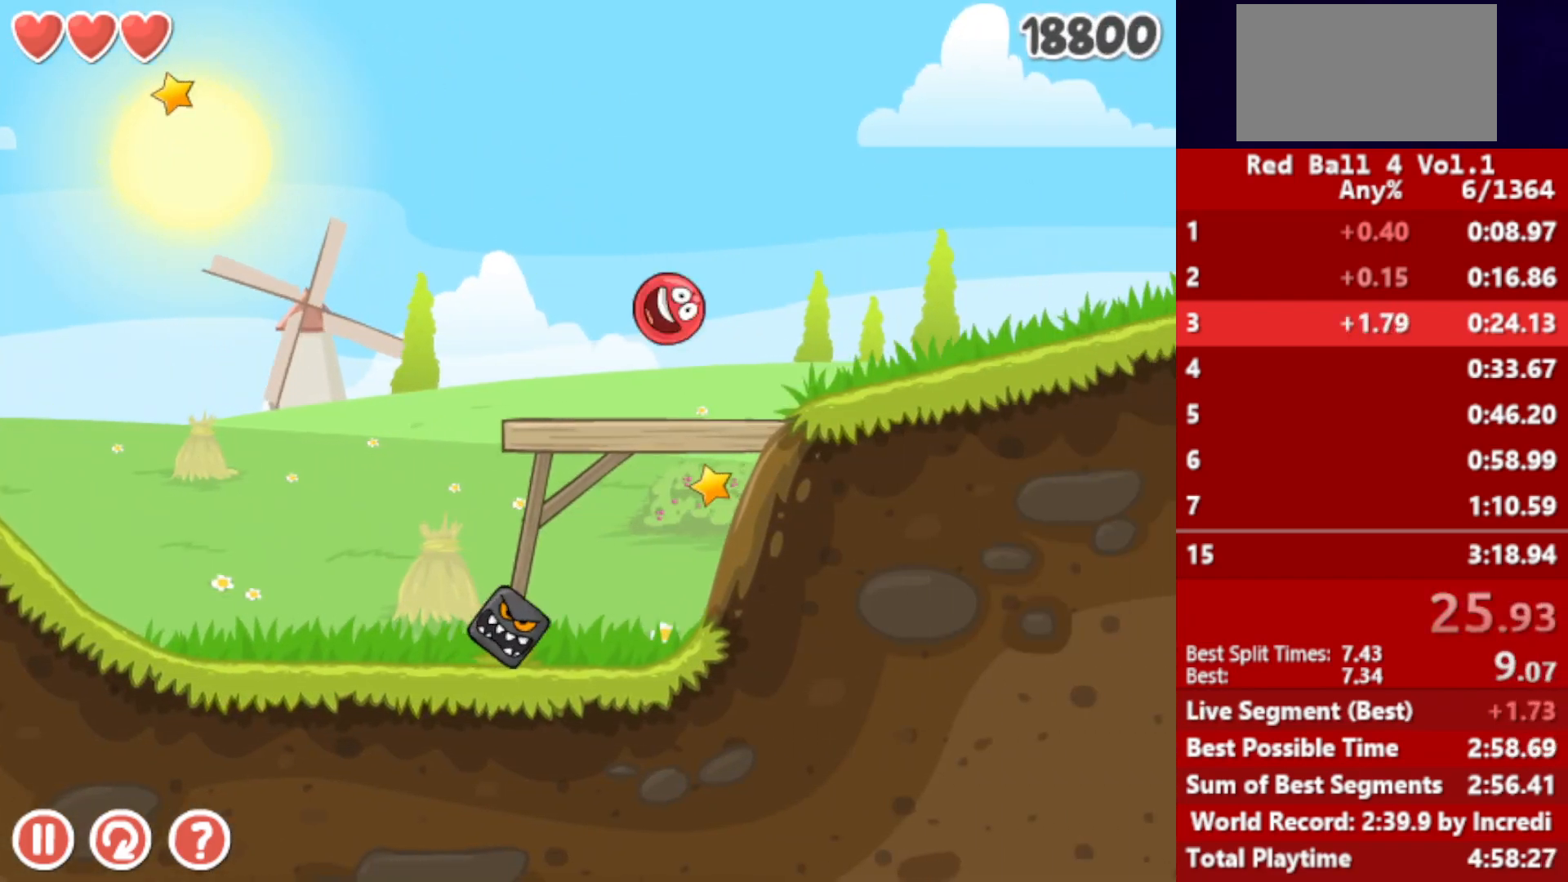
{"keys": ["right"], "events": [[17, "up", "down"], [167, "up", "up"]]}
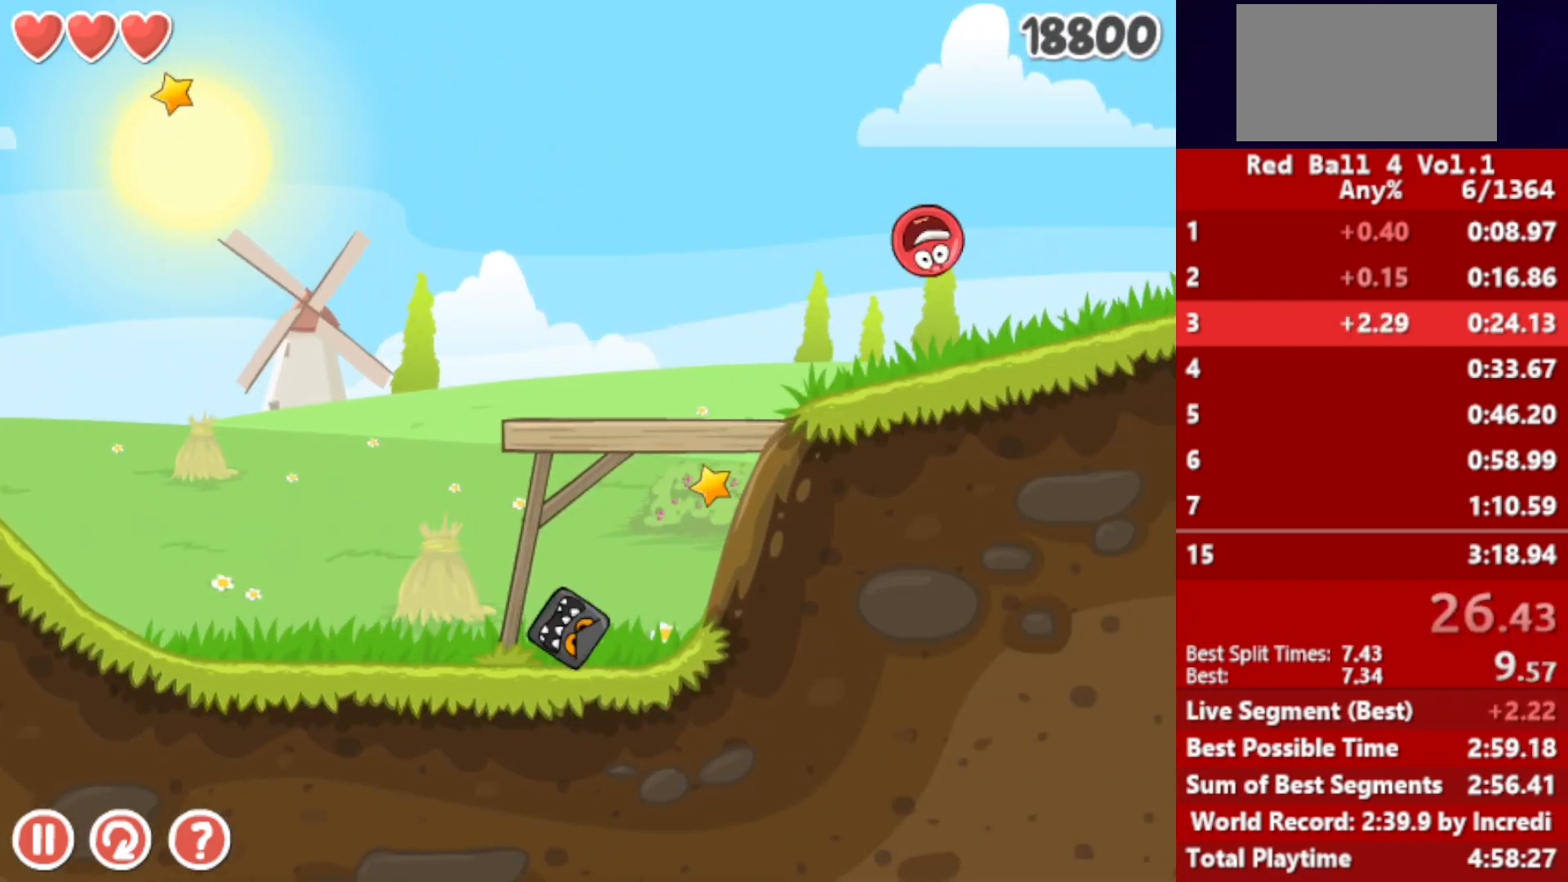
{"keys": ["right"], "events": []}
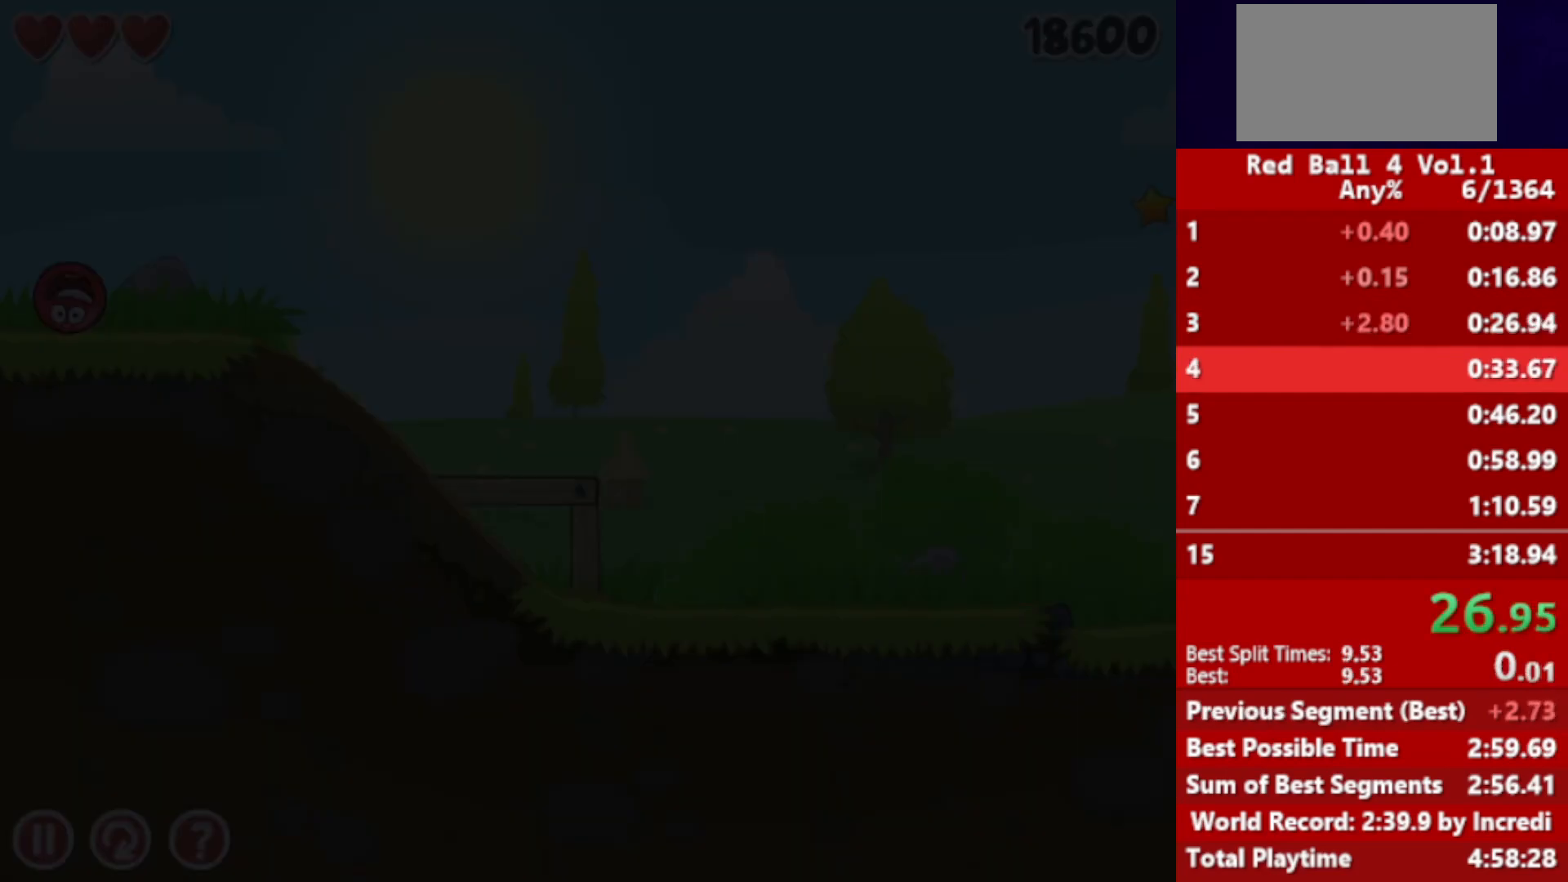
{"keys": ["right"], "events": []}
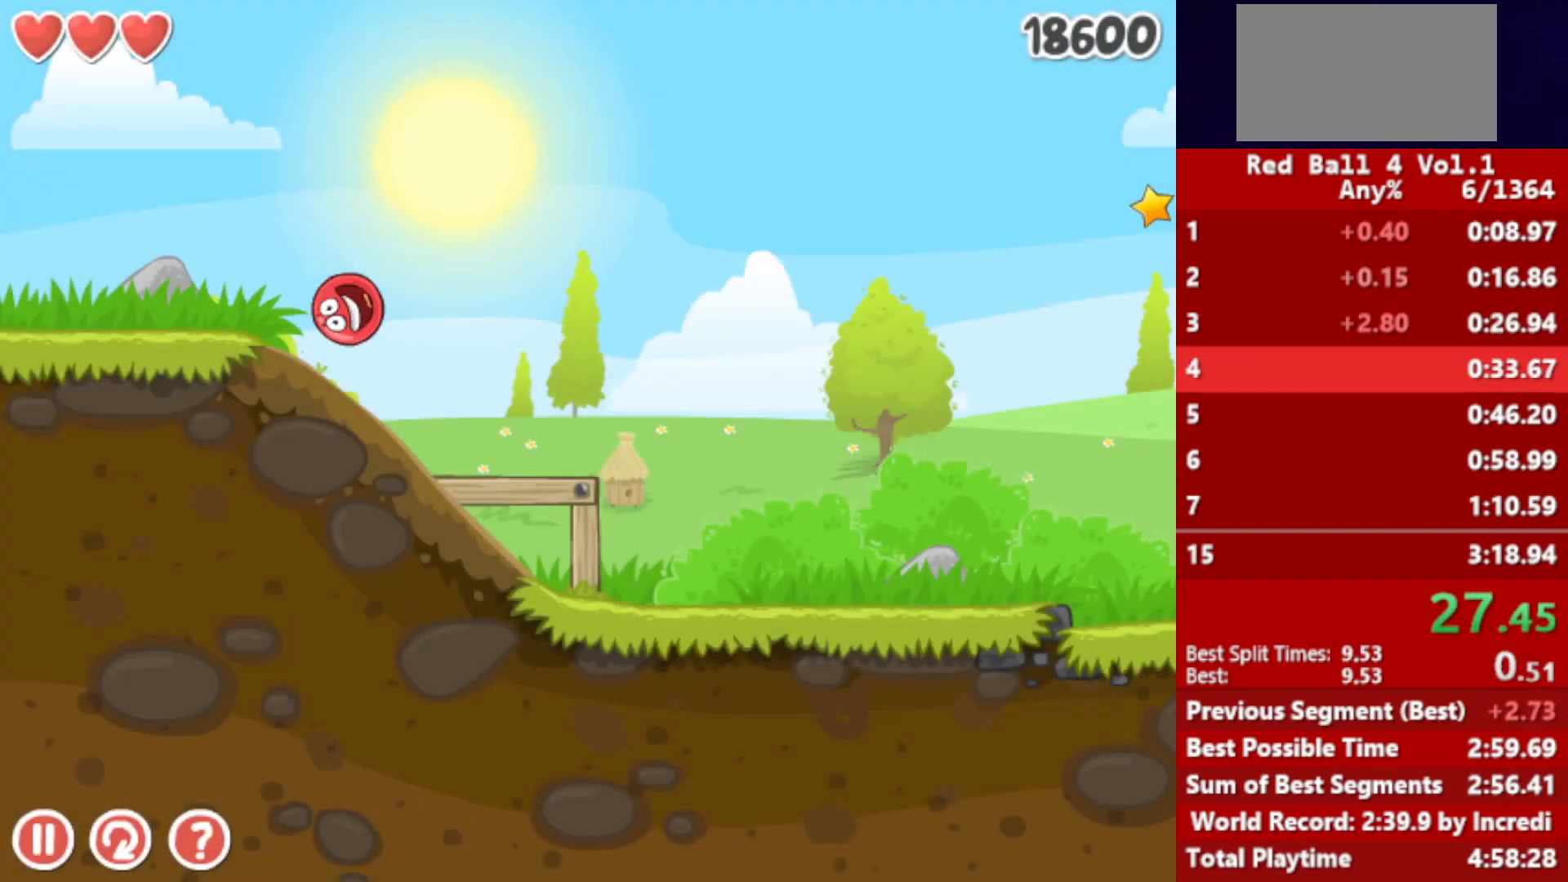
{"keys": ["right"], "events": []}
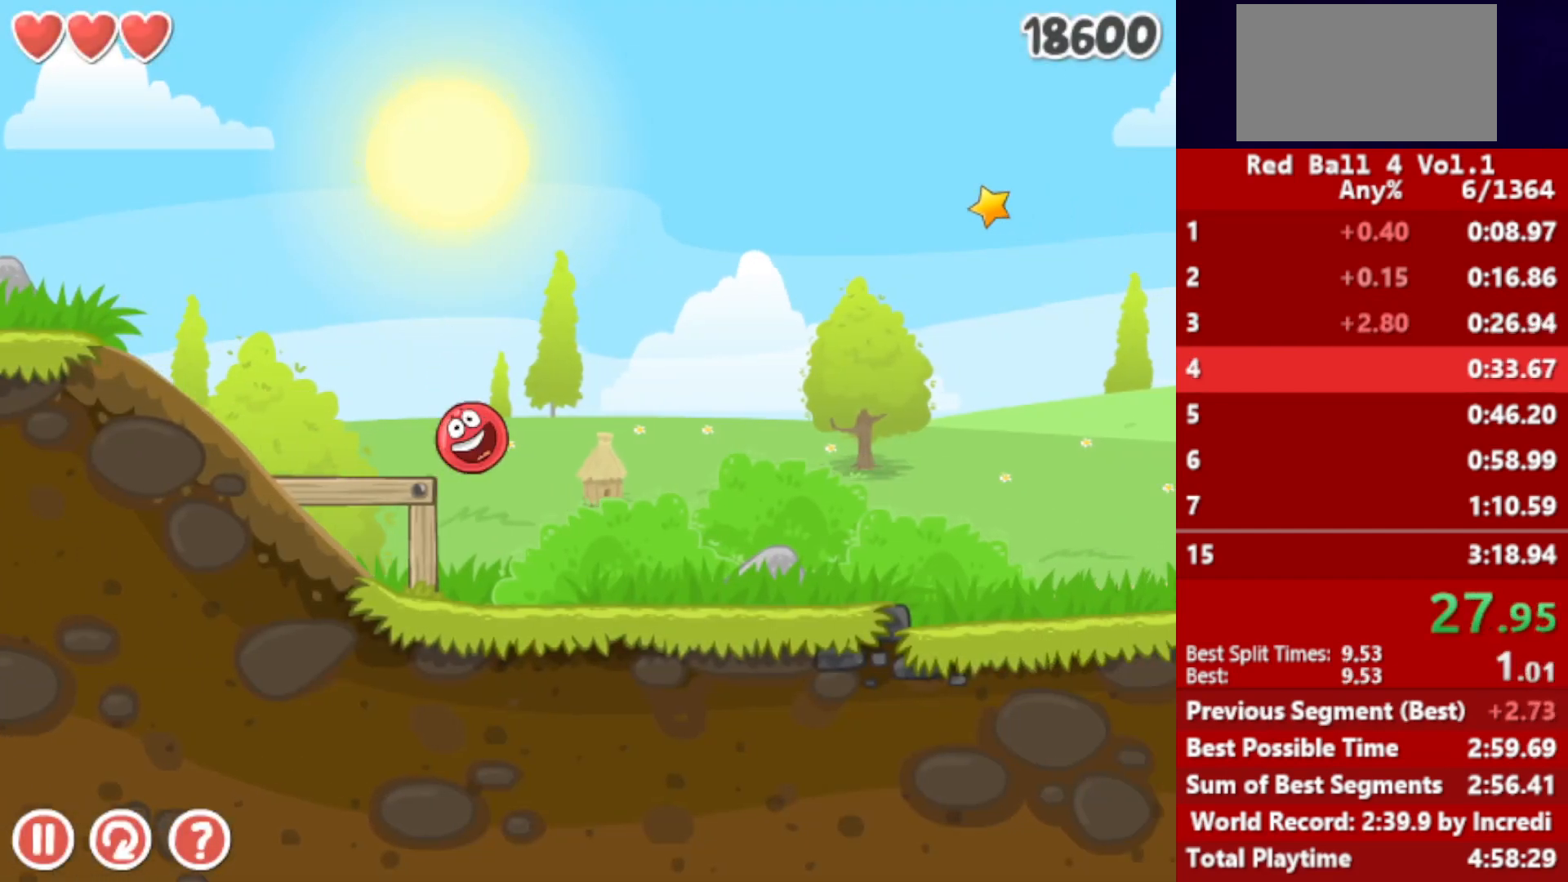
{"keys": ["right"], "events": []}
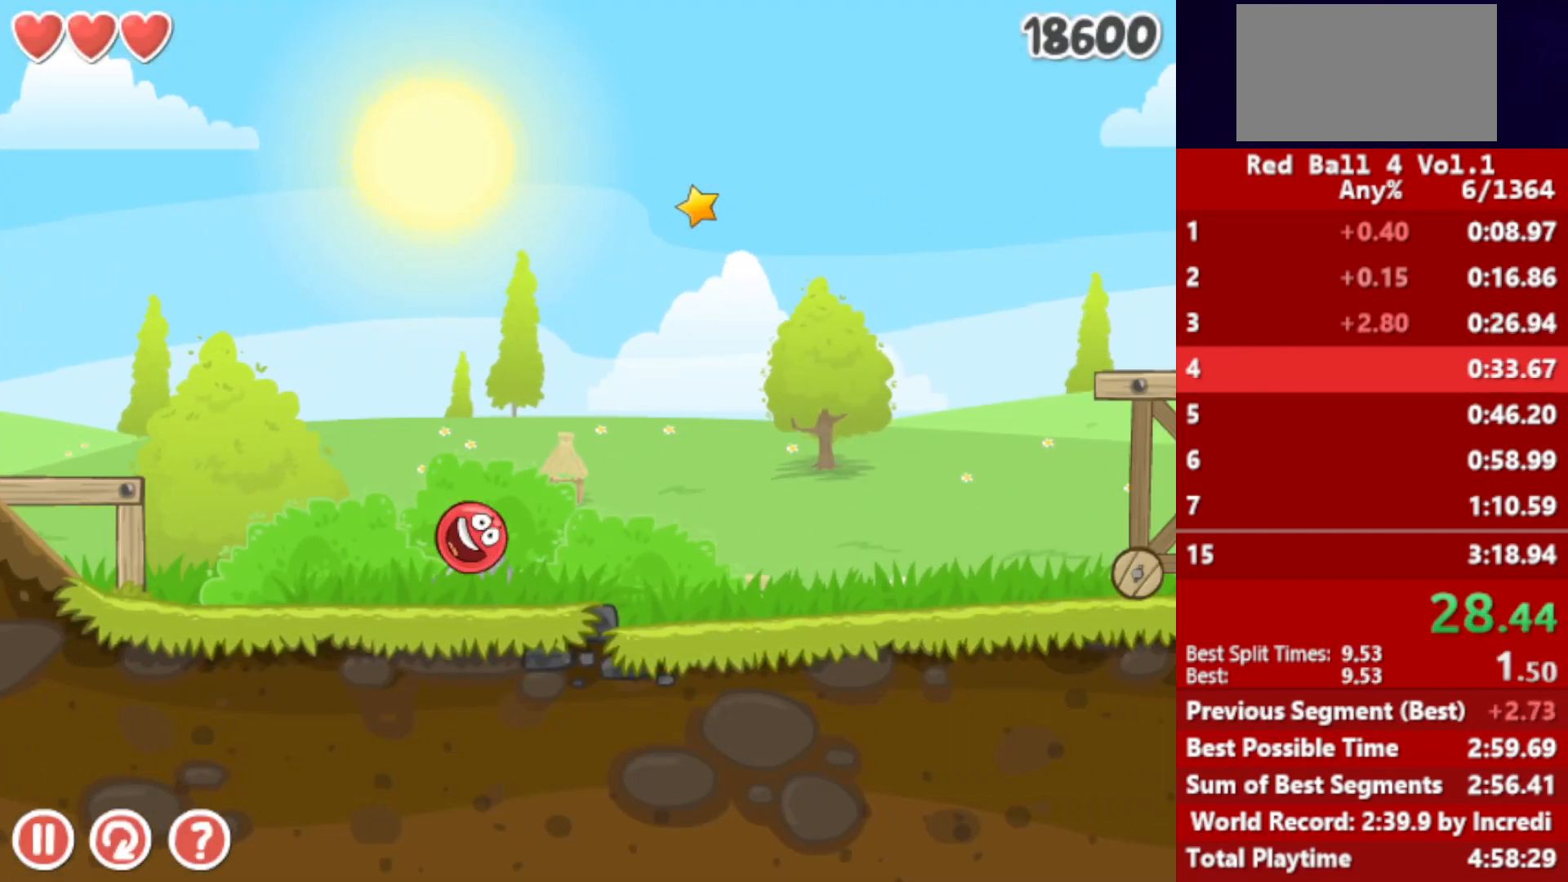
{"keys": ["right", "up"], "events": [[483, "up", "down"]]}
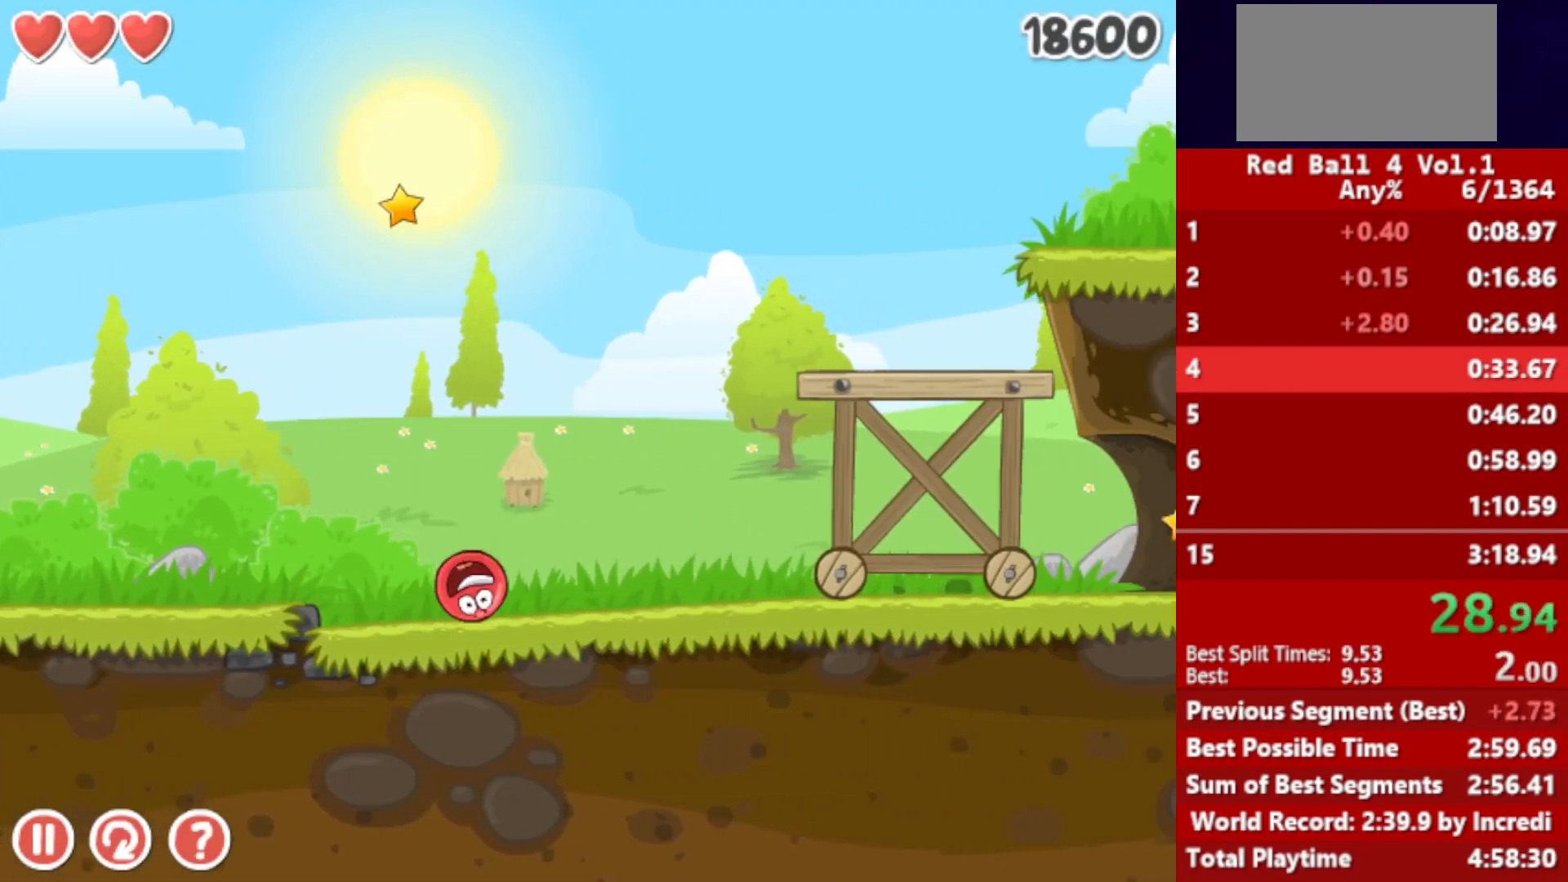
{"keys": ["right"], "events": [[17, "up", "up"], [150, "up", "down"], [183, "up", "up"], [233, "up", "down"], [283, "up", "up"], [350, "up", "down"], [367, "up", "up"]]}
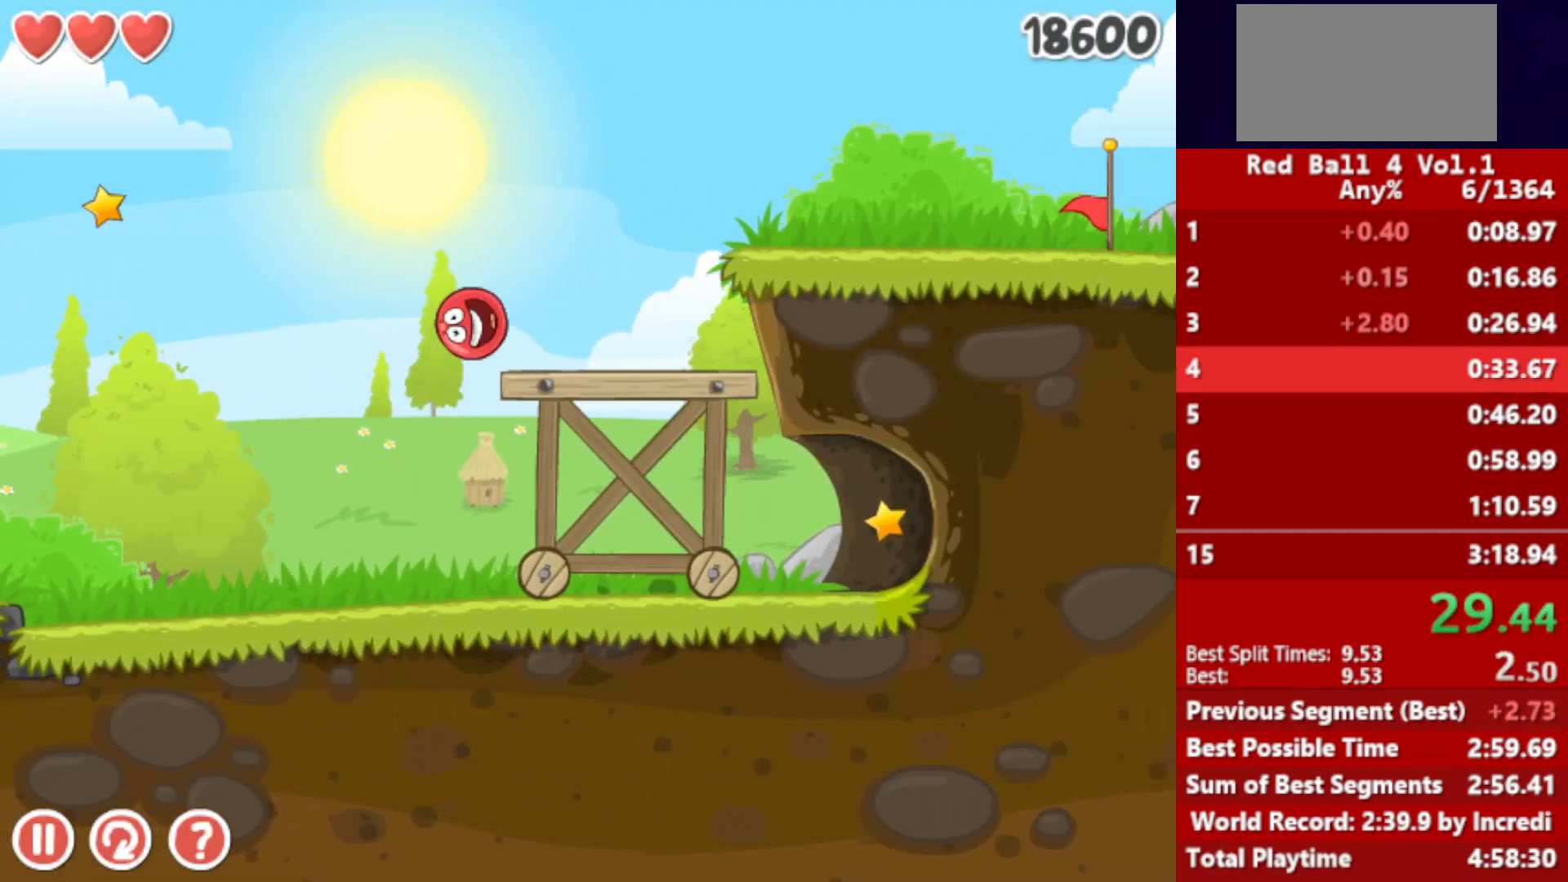
{"keys": ["right"], "events": []}
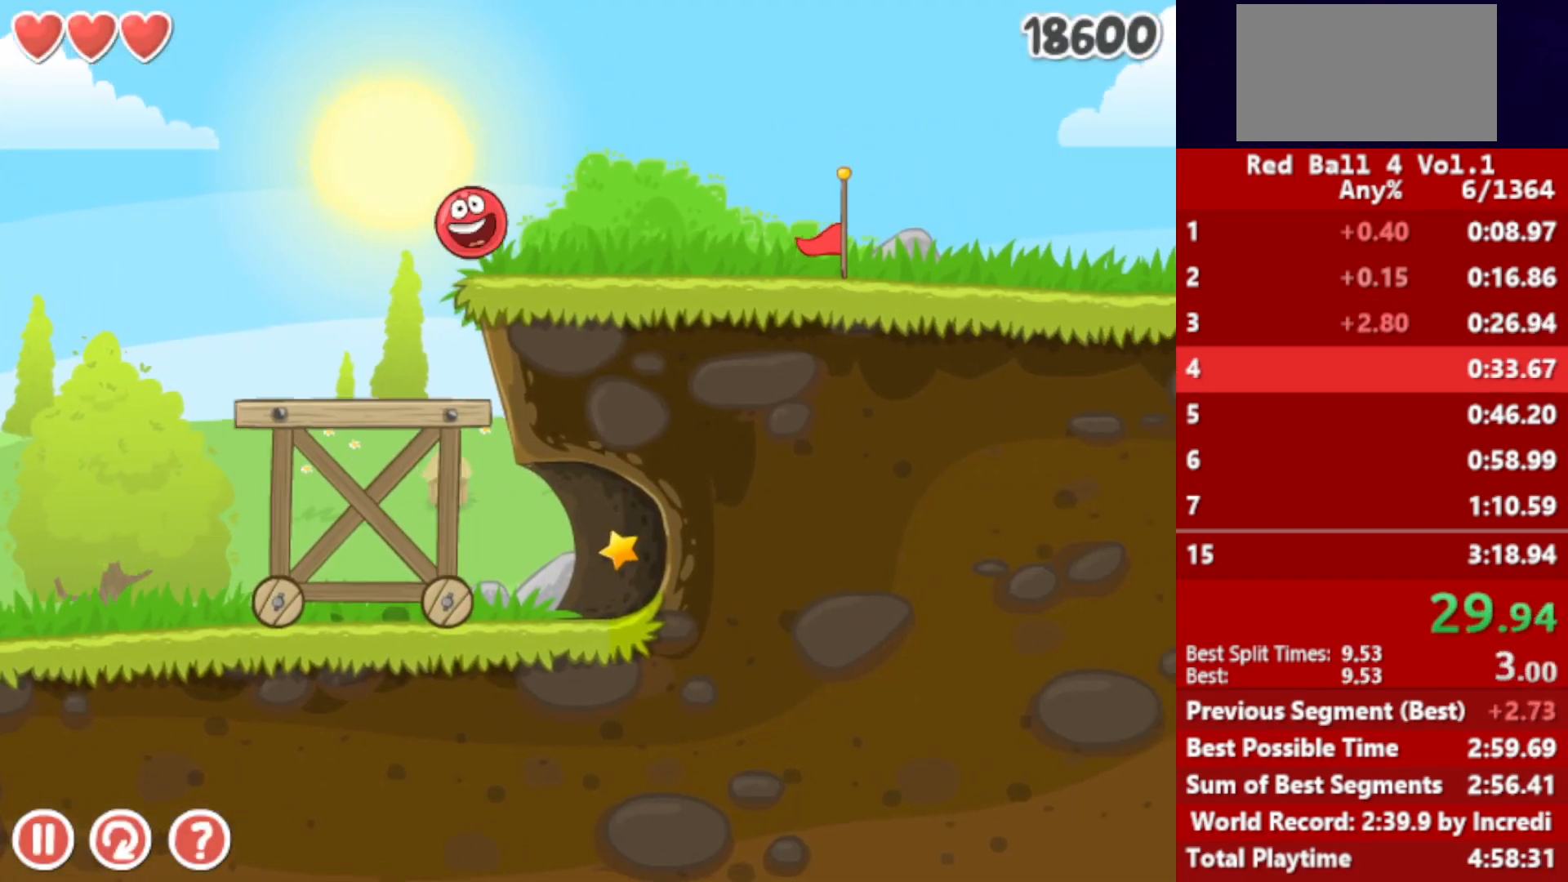
{"keys": ["right"], "events": []}
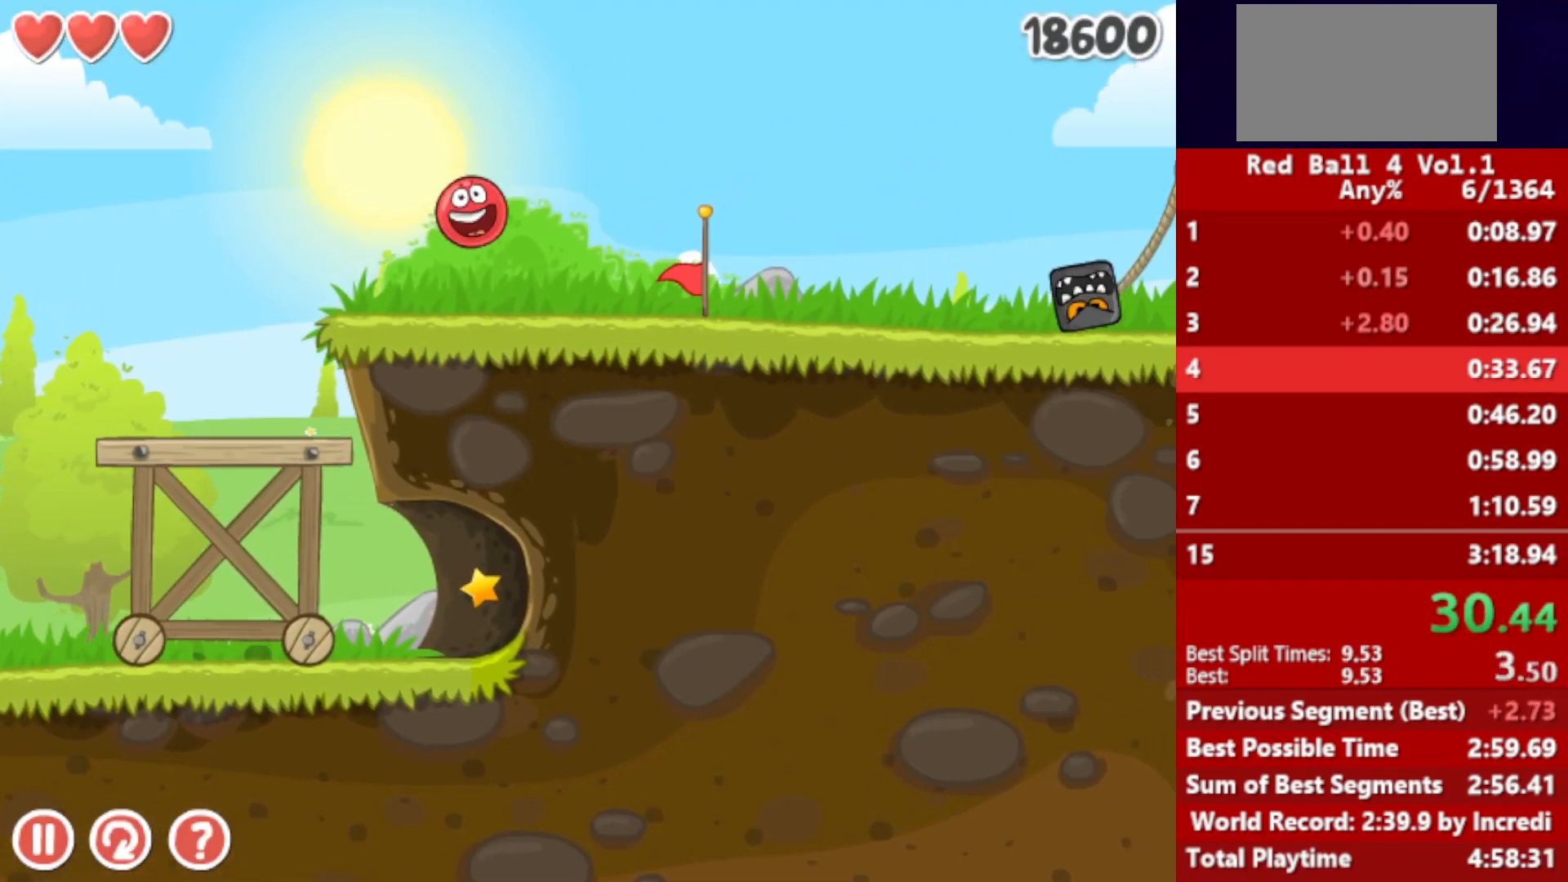
{"keys": ["right"], "events": []}
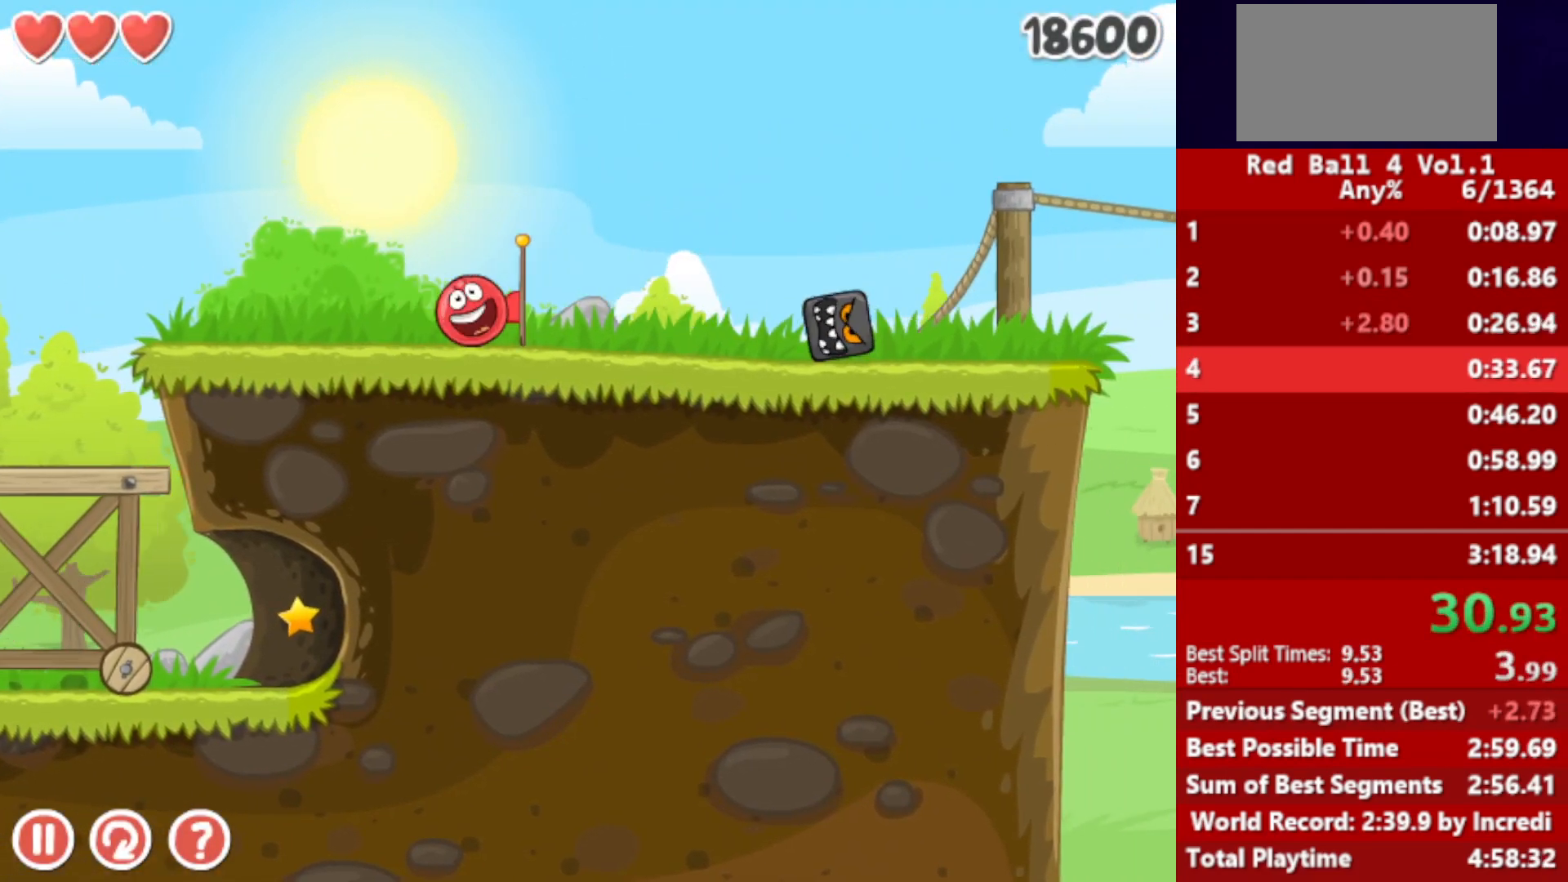
{"keys": ["right", "up"], "events": [[217, "up", "down"]]}
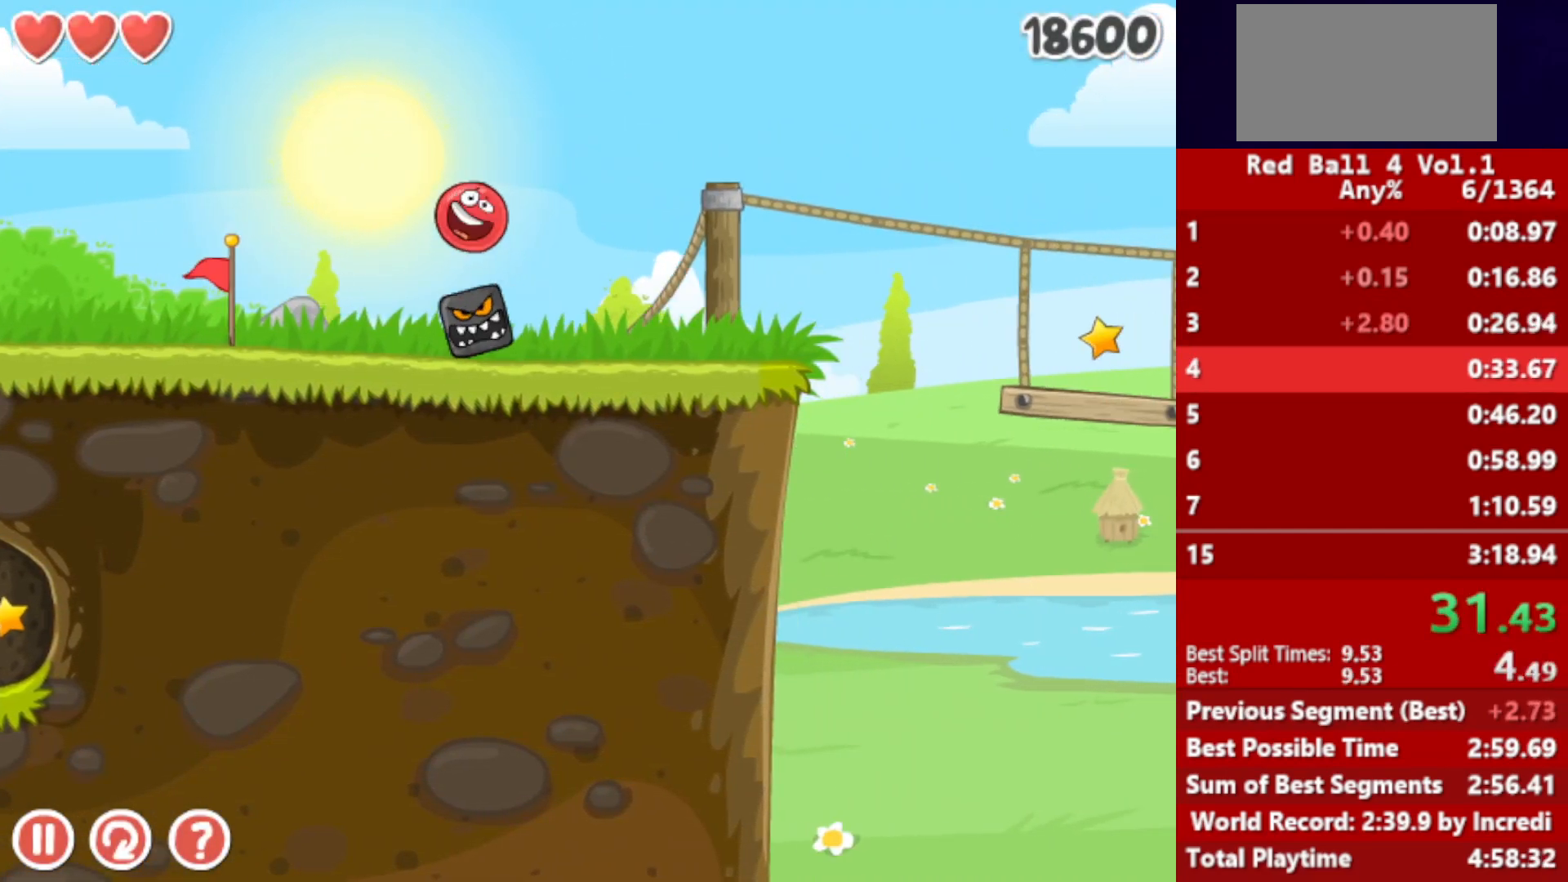
{"keys": ["right"], "events": [[367, "up", "up"]]}
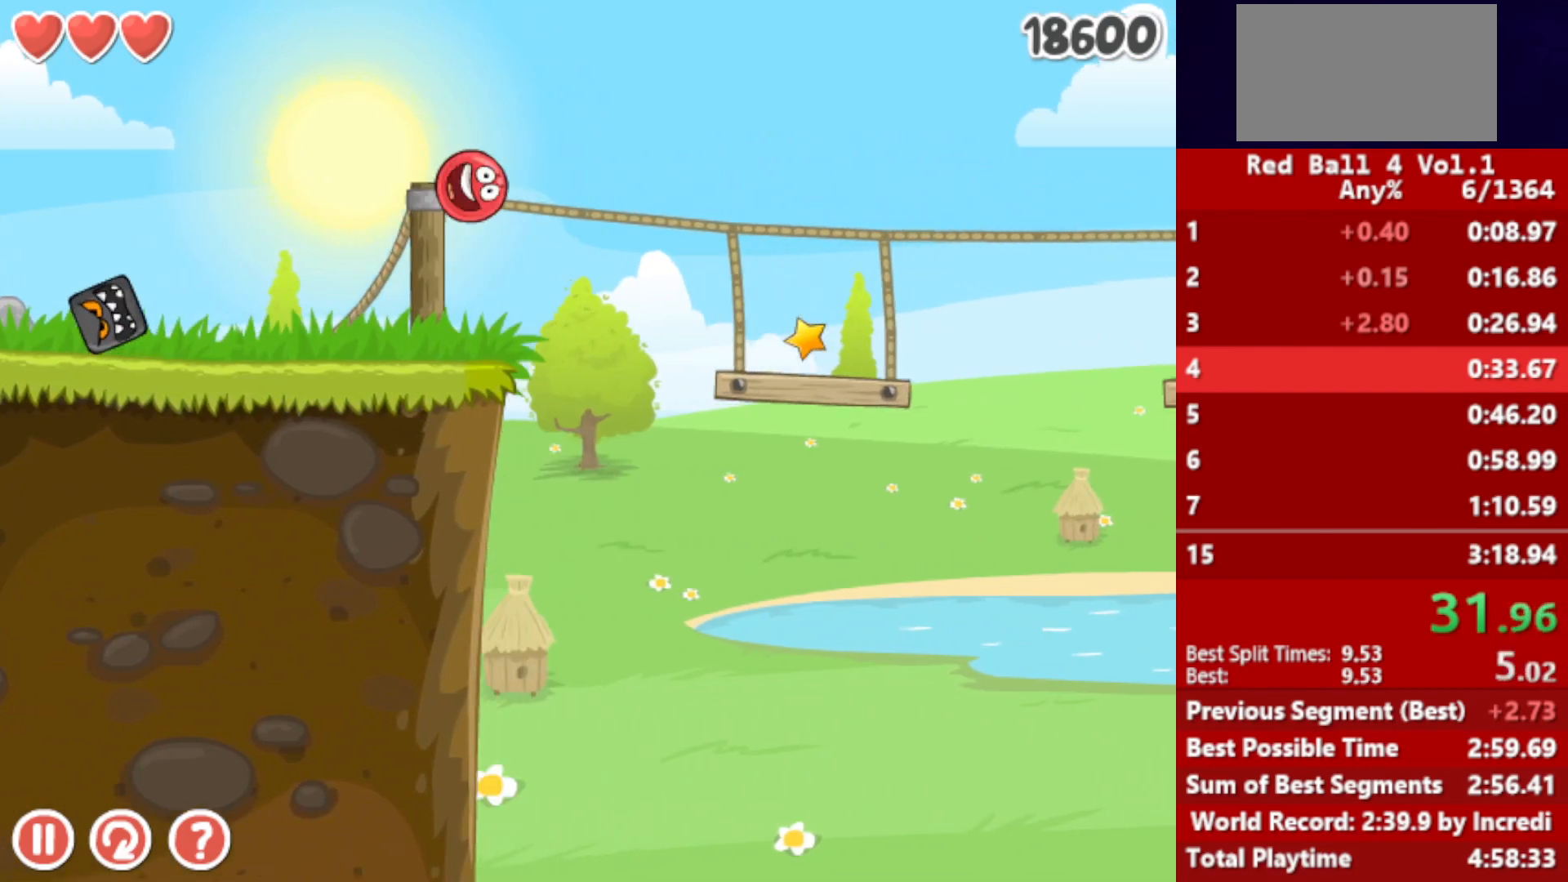
{"keys": ["right"], "events": []}
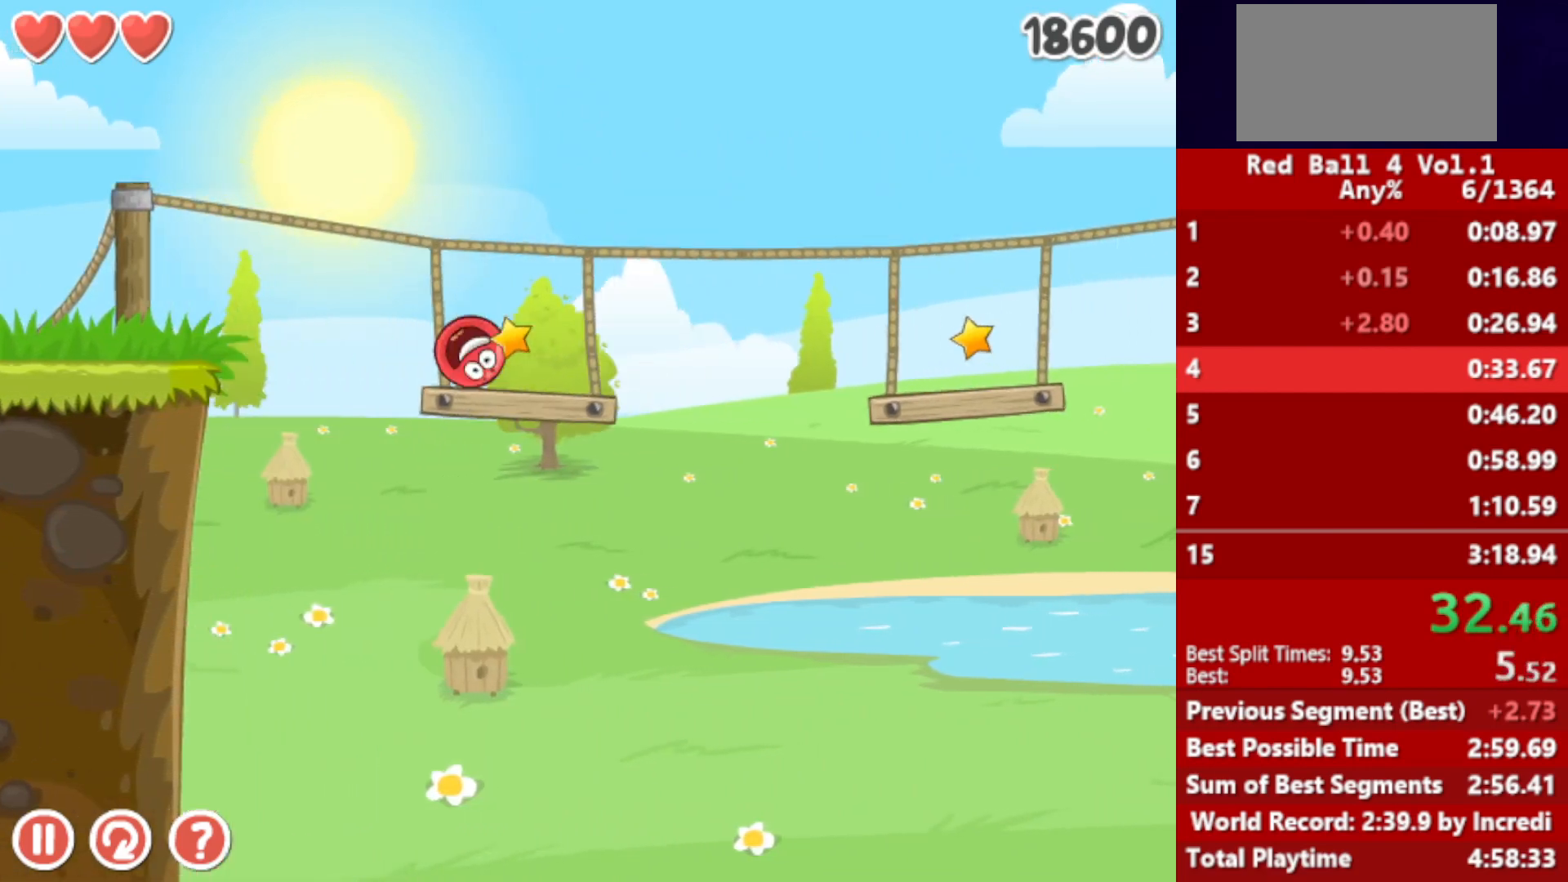
{"keys": ["right"], "events": [[83, "up", "down"], [117, "up", "up"], [217, "up", "down"], [233, "up", "up"], [417, "up", "down"], [467, "up", "up"]]}
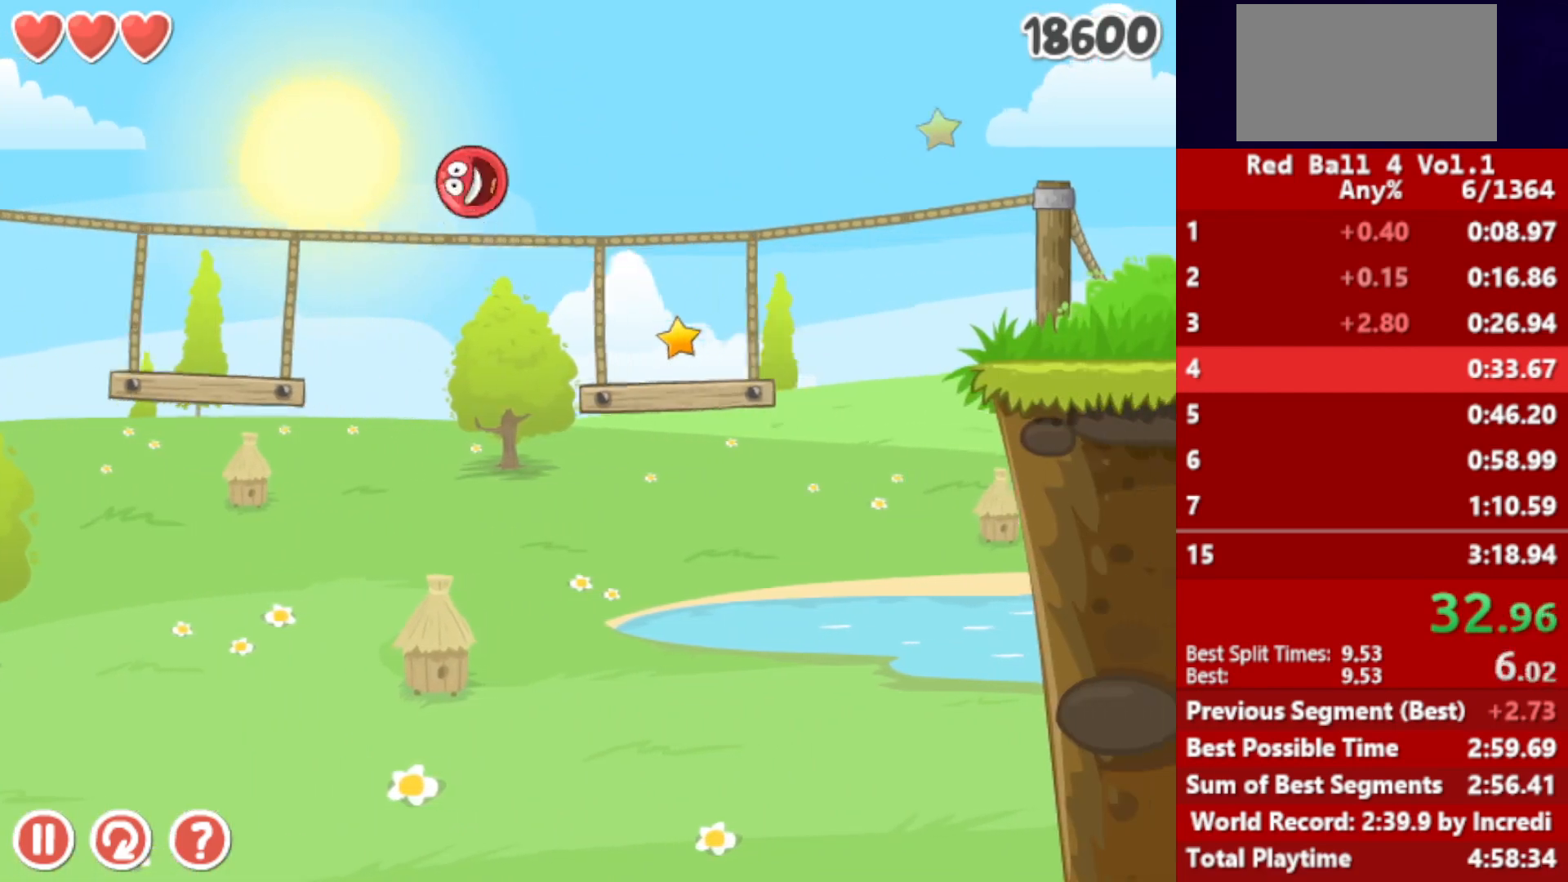
{"keys": ["right"], "events": []}
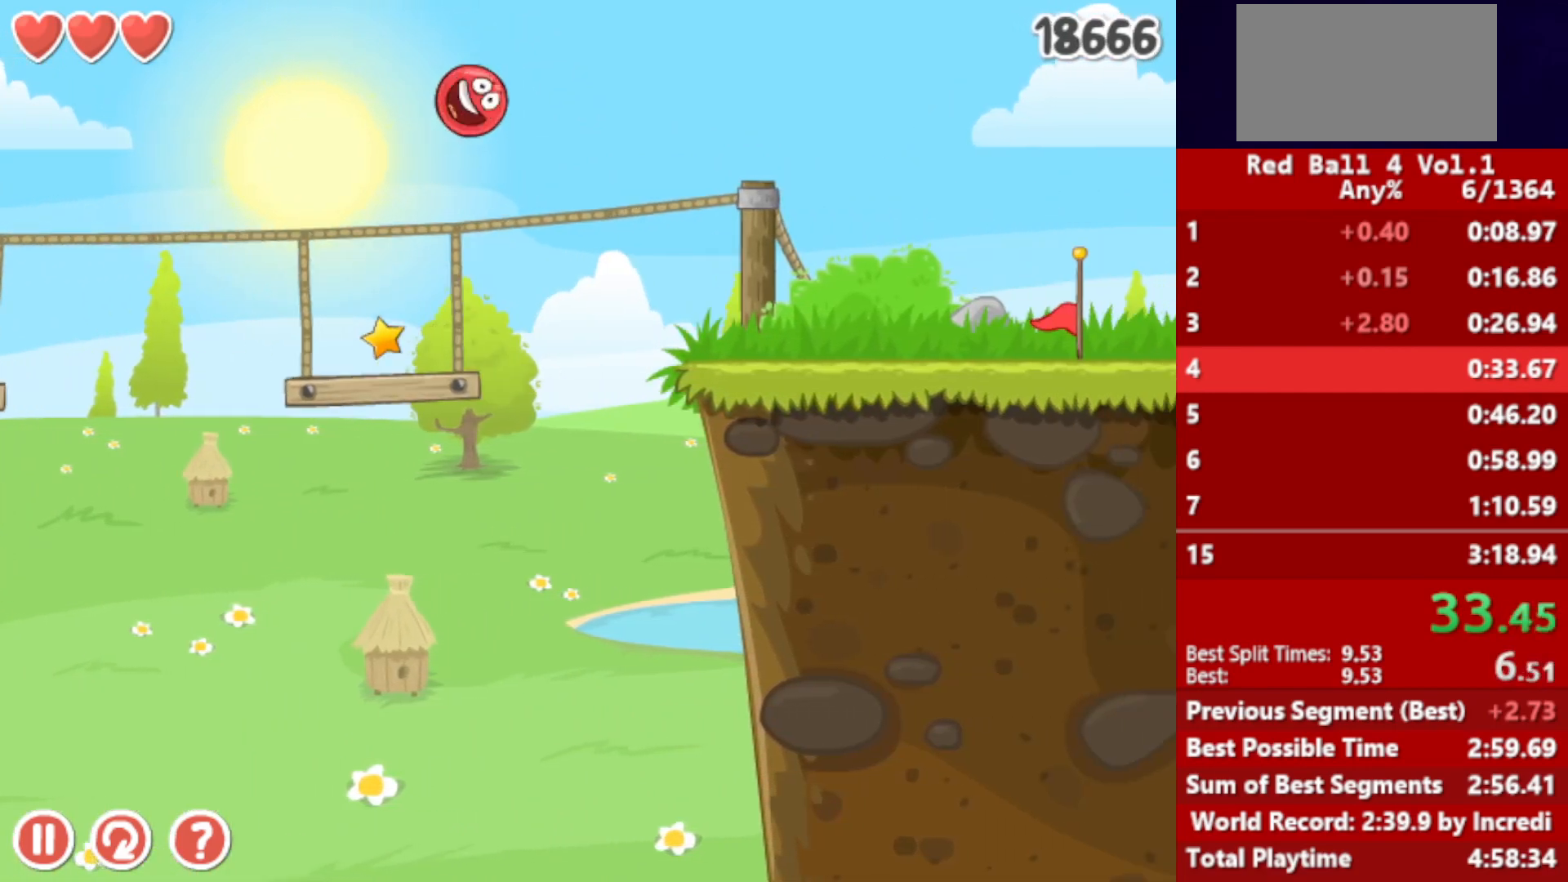
{"keys": ["right"], "events": []}
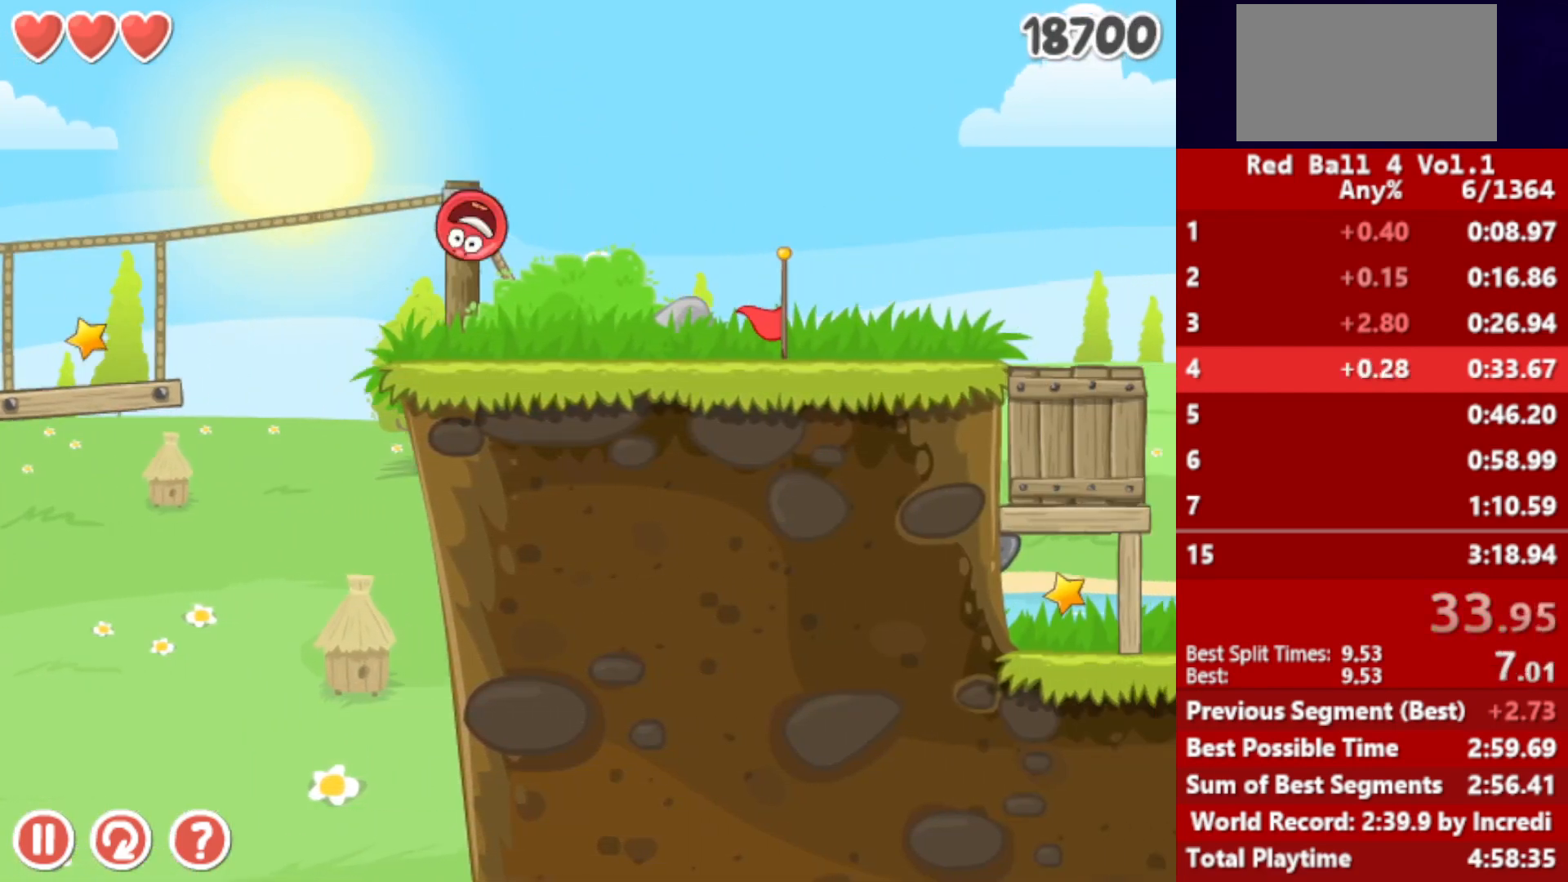
{"keys": ["right"], "events": []}
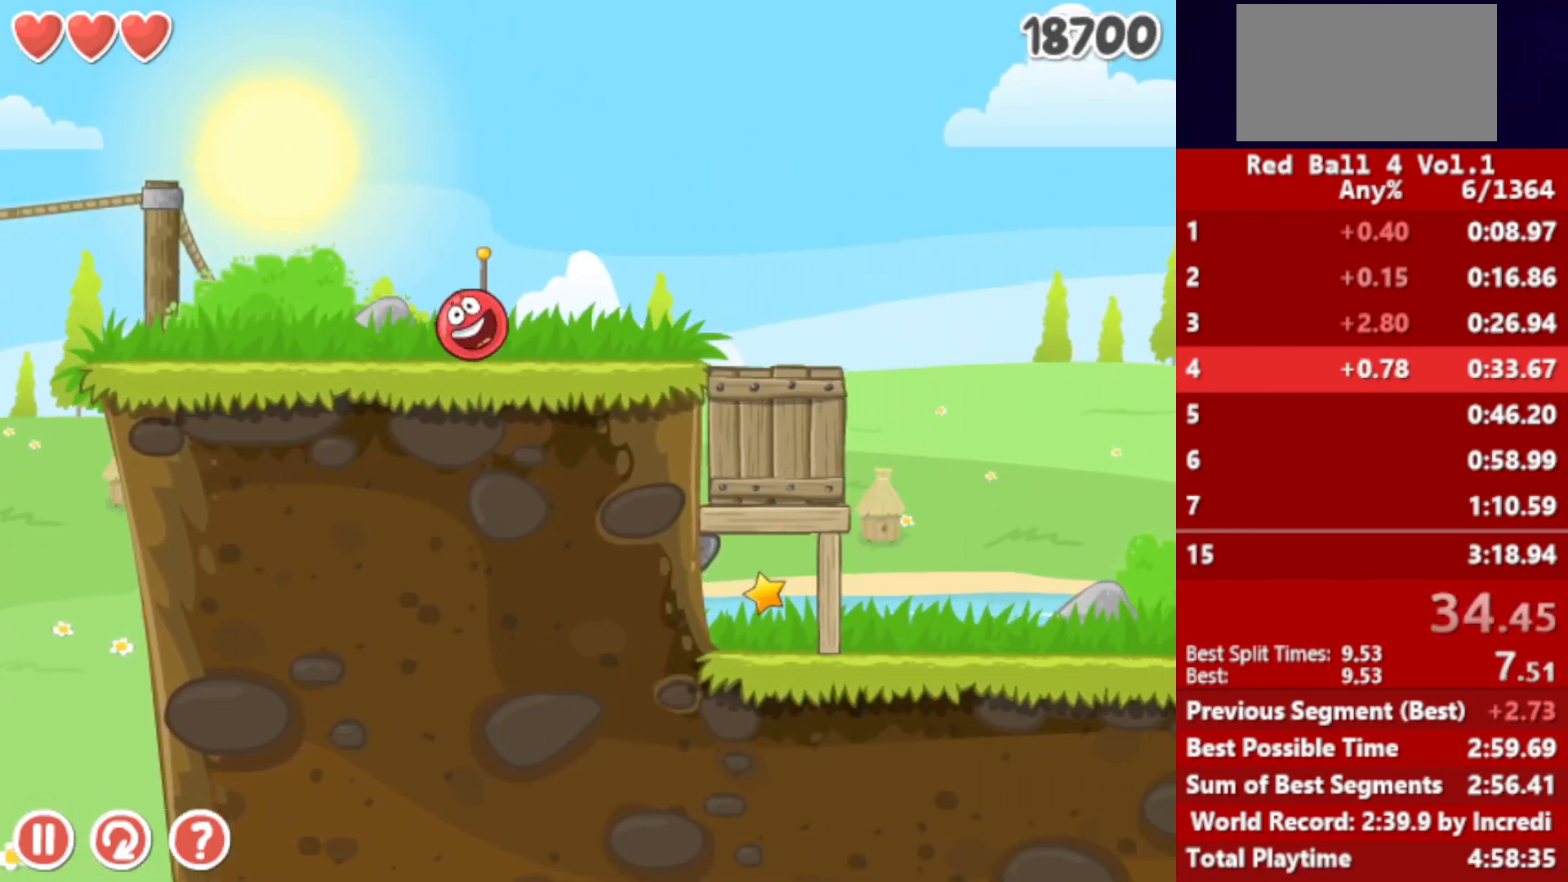
{"keys": ["right"], "events": []}
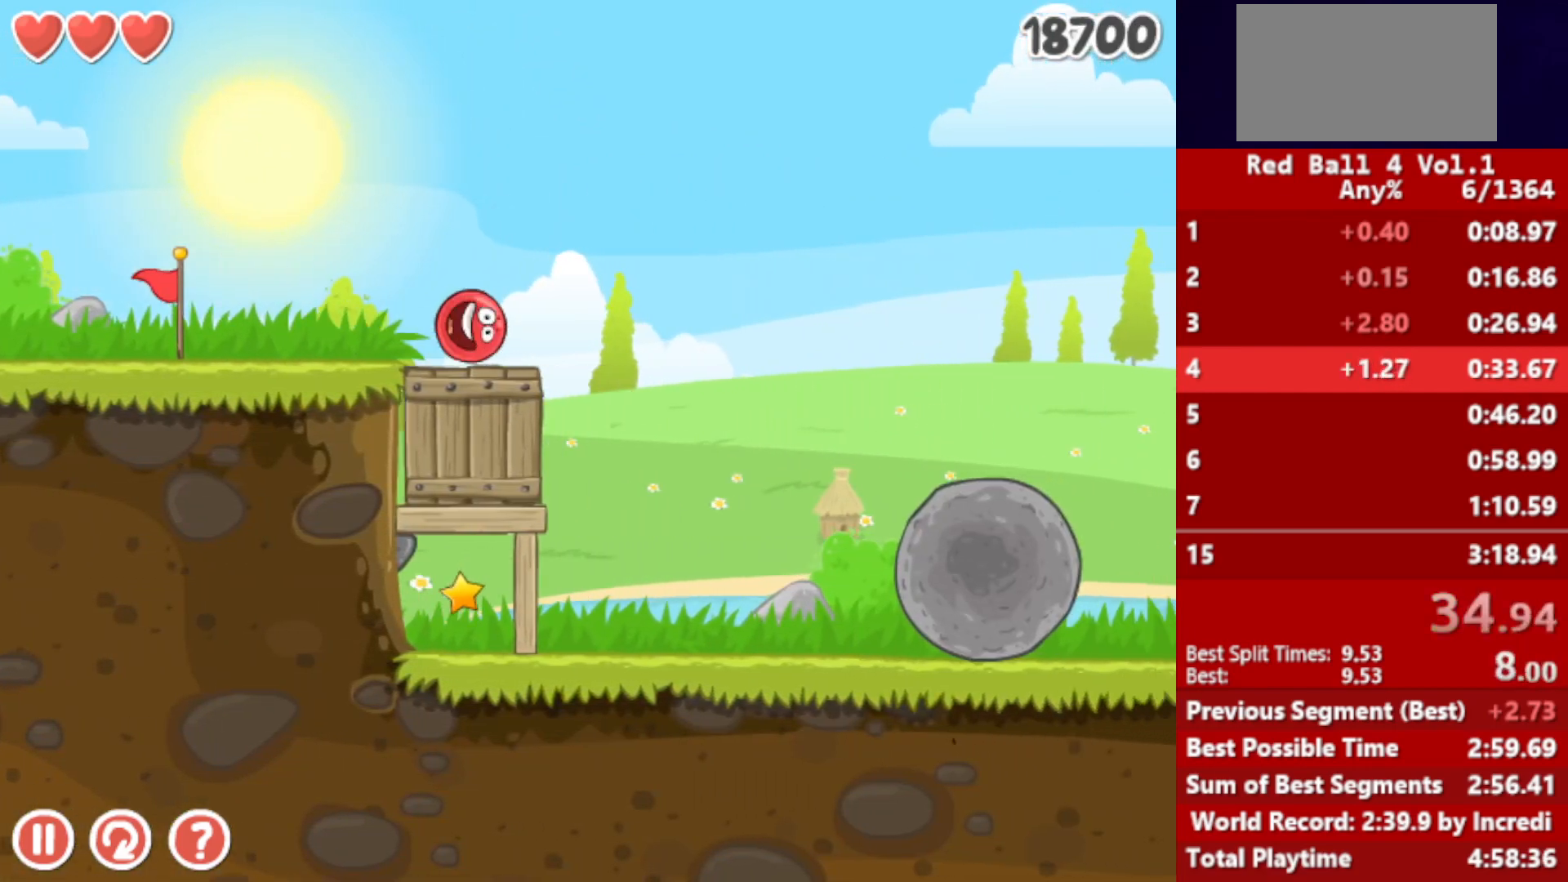
{"keys": ["right", "up"], "events": [[83, "up", "down"]]}
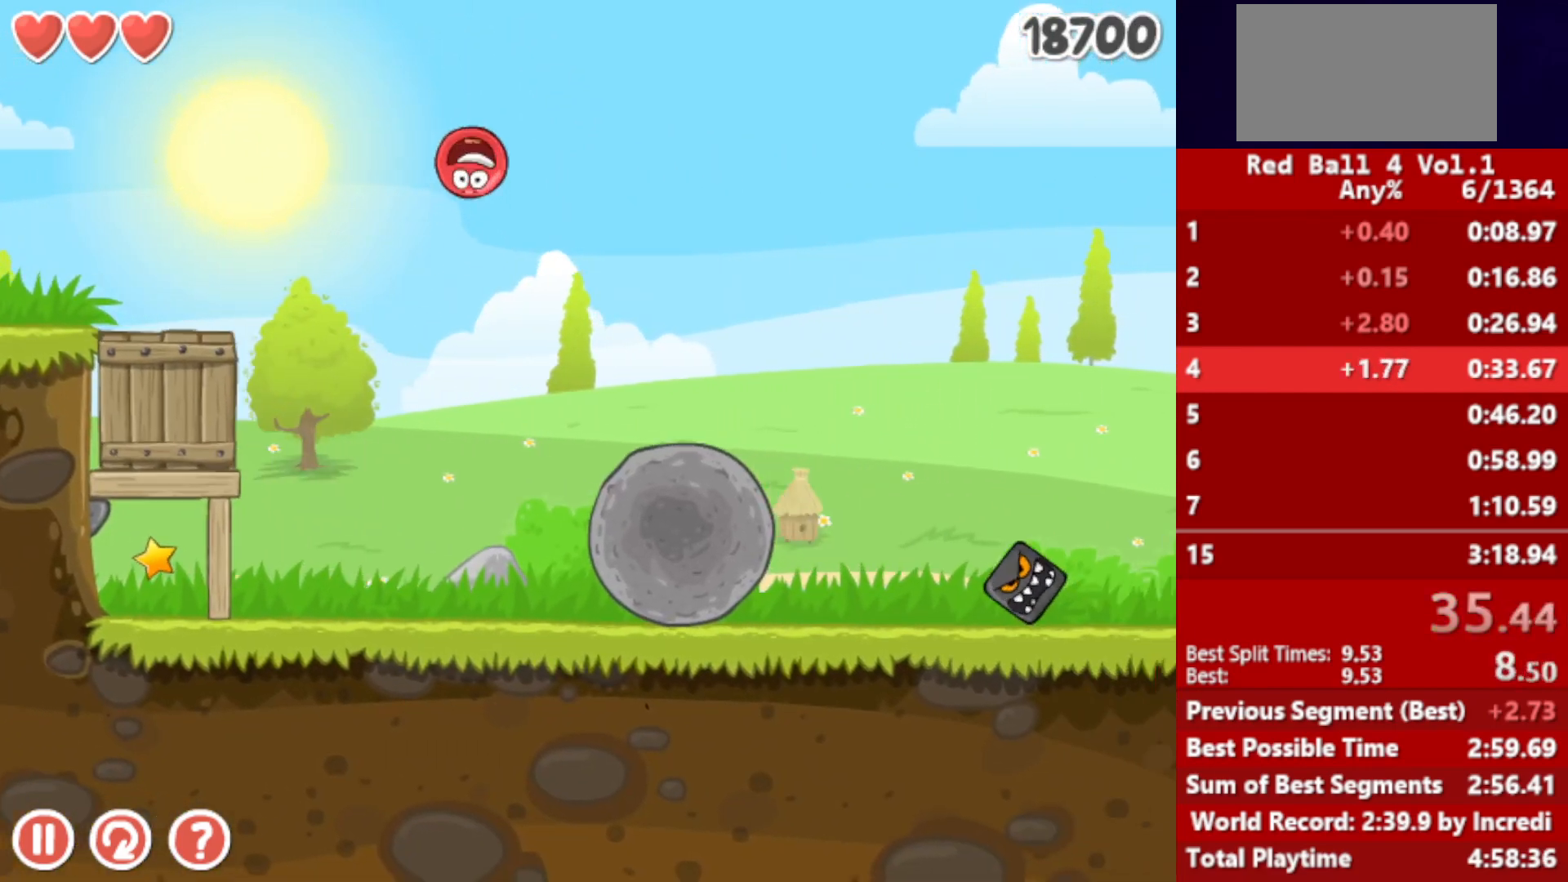
{"keys": ["right"], "events": [[67, "up", "up"]]}
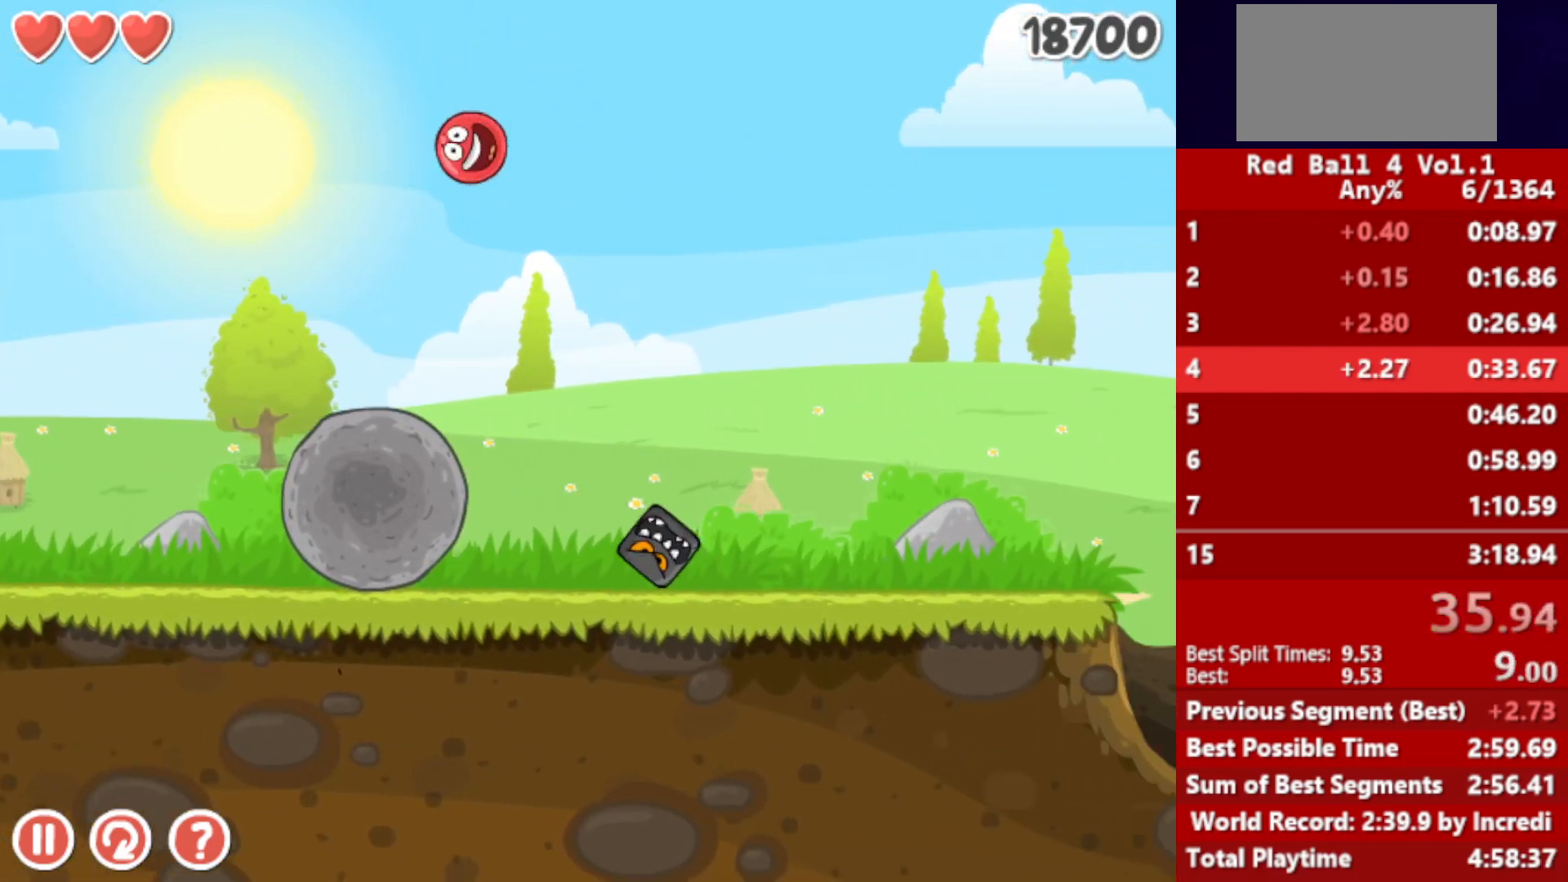
{"keys": ["right"], "events": []}
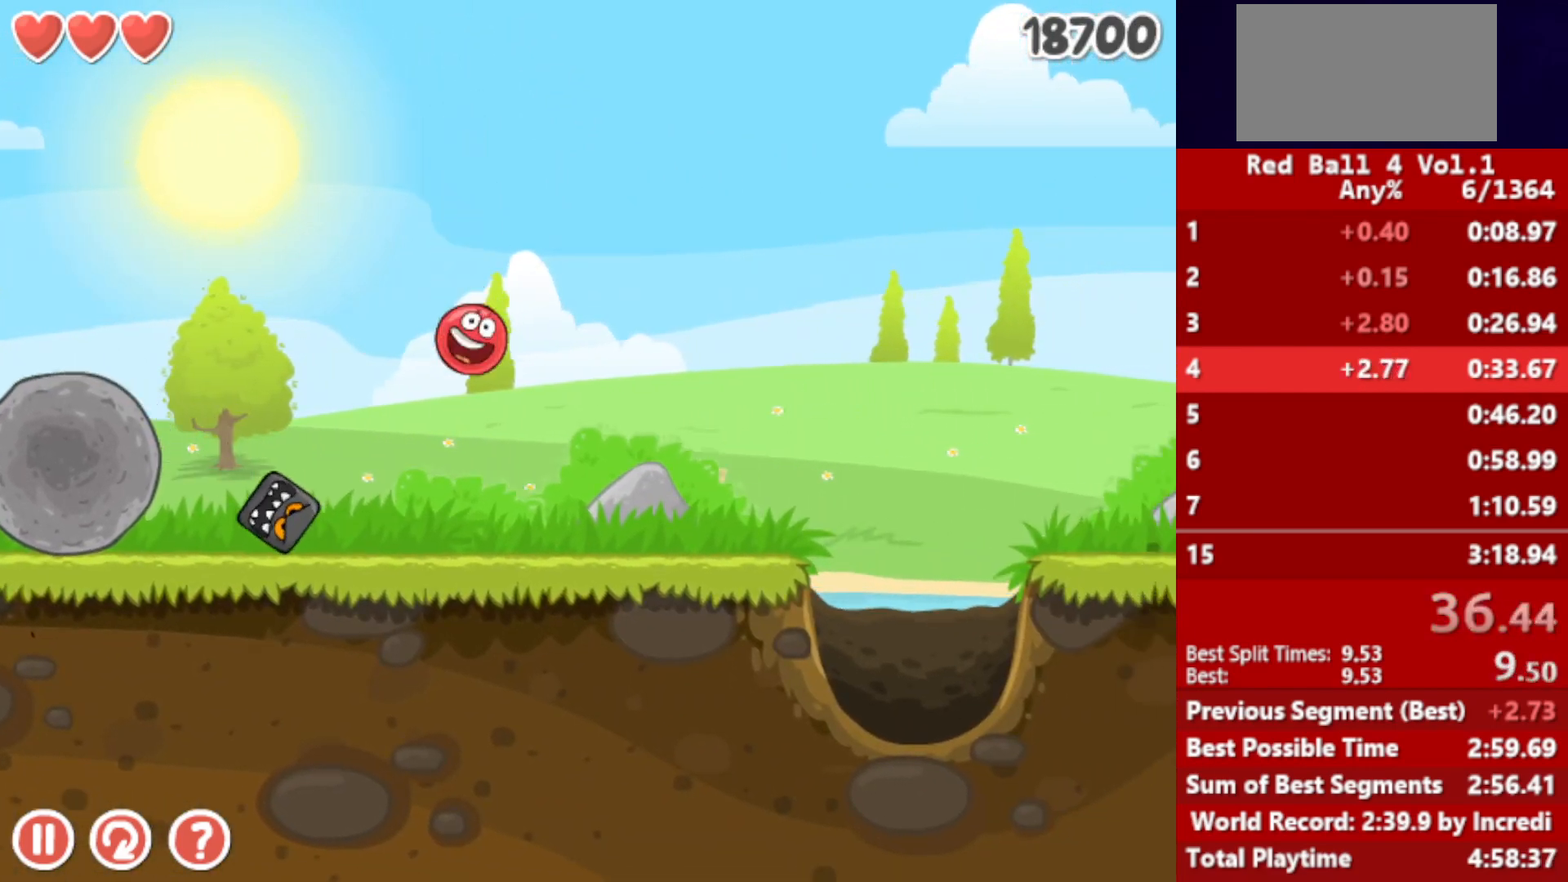
{"keys": ["right"], "events": [[250, "up", "down"], [283, "up", "up"], [400, "up", "down"], [433, "up", "up"]]}
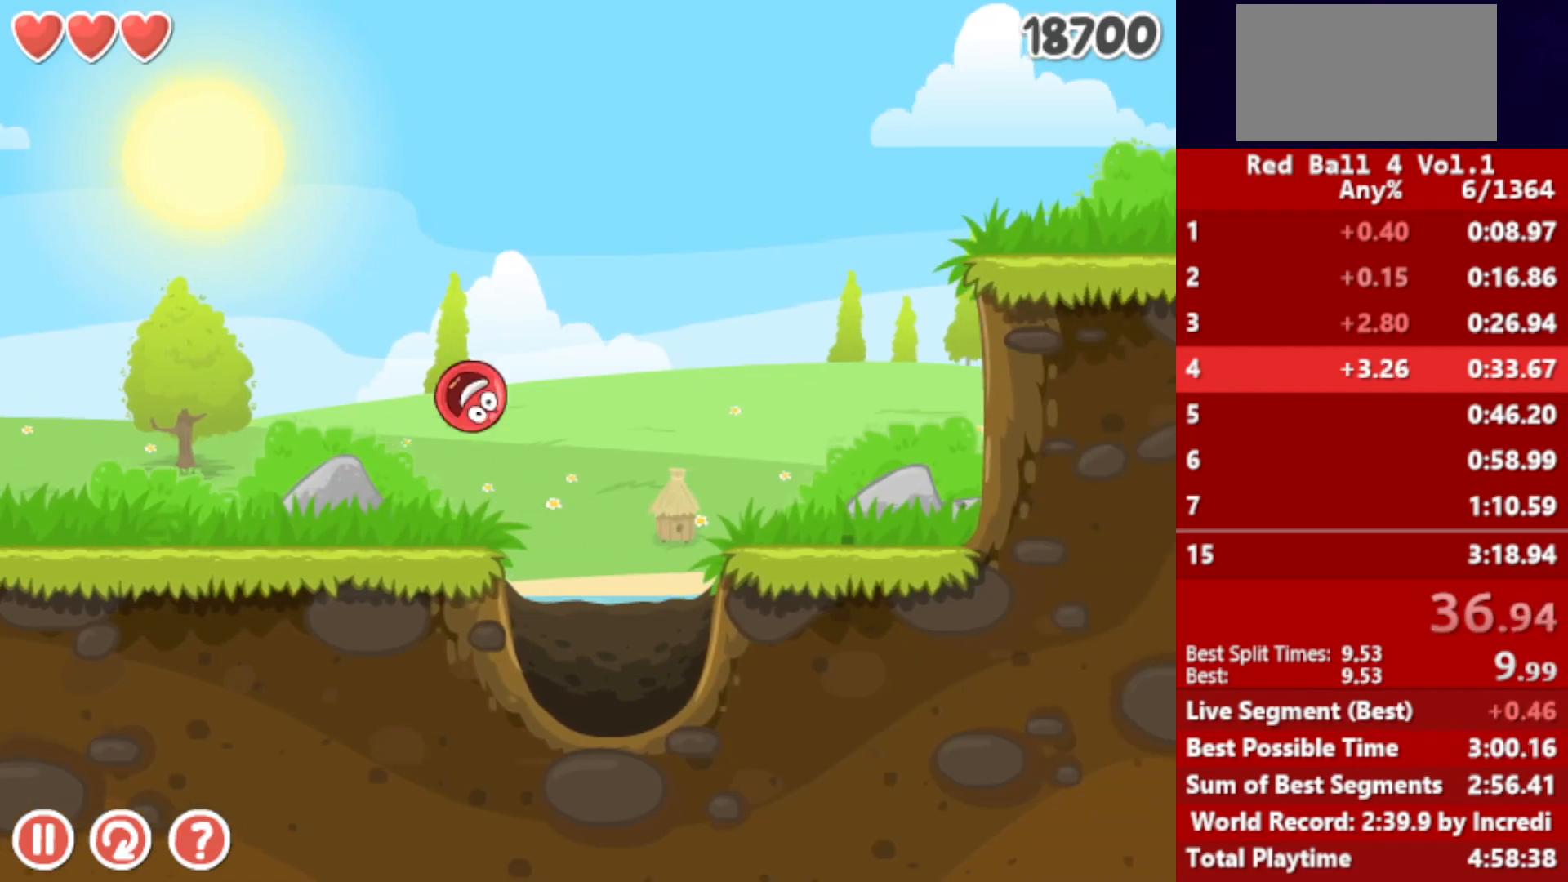
{"keys": ["right"], "events": [[33, "up", "down"], [67, "up", "up"]]}